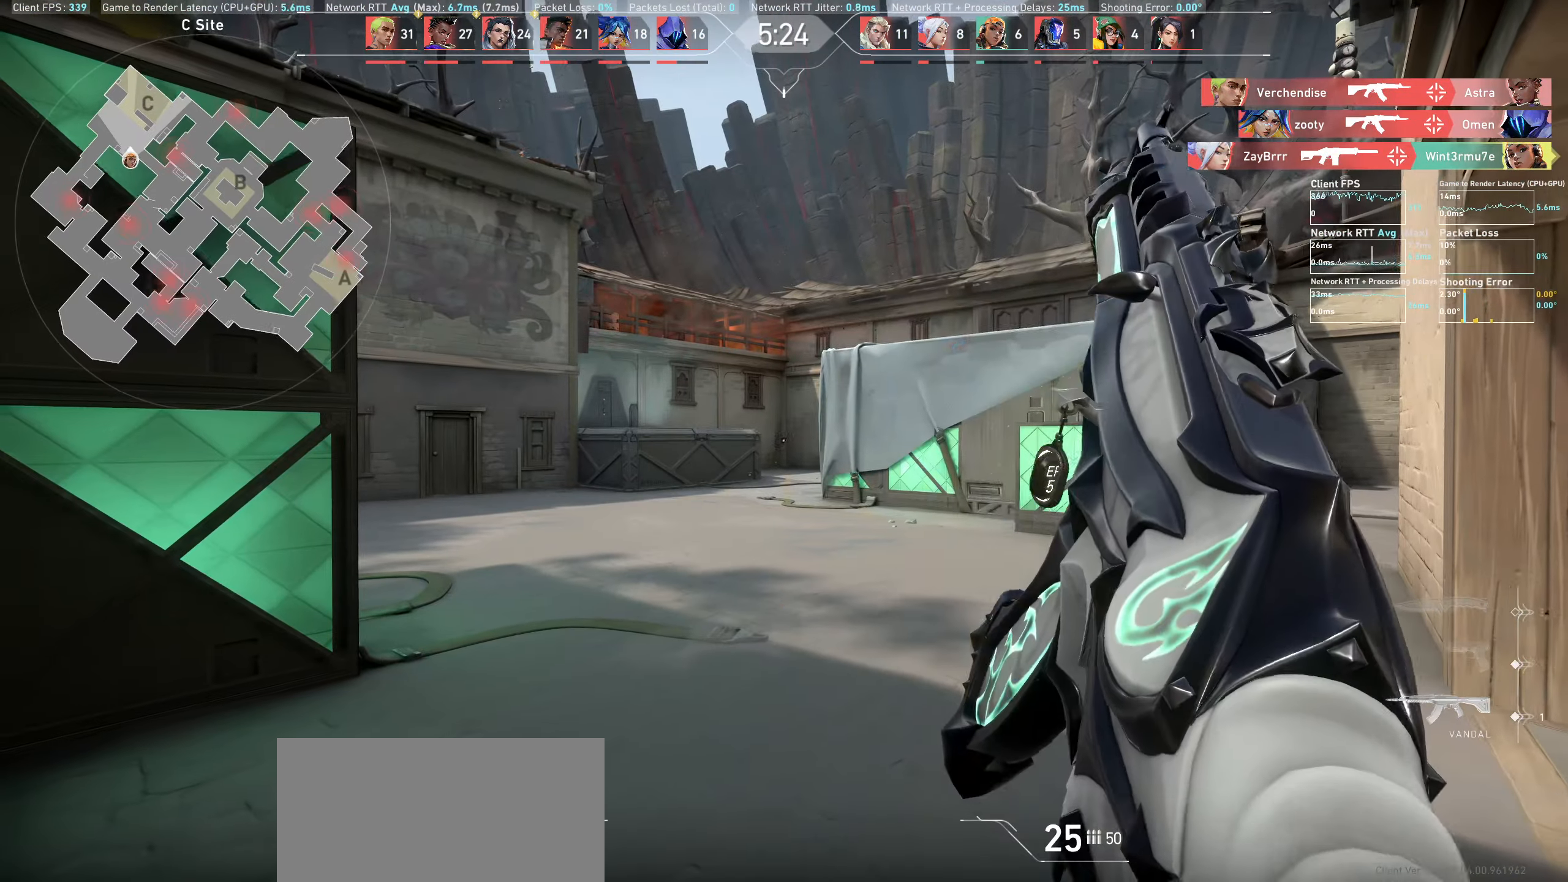
Gameplay with keyboard and mouse; each line is a JSON object with the keys and mouse buttons held at the frame after it. "events" lists presses ("down") and releases ("up") of "a", "ctrl", "d", "e", "q", "s", "shift", "space", "w", "mouse_left", "mouse_wheel", "mouse_right", "mouse_mb4" and "mouse_mb5" between this image and that frame as [ms after this image, input, new state], when the widget could be followed in between. "mouse_left", "mouse_wheel", "mouse_right", "mouse_mb4", "mouse_mb5" = the "left", "wheel", "right", "mb4", "mb5" buttons of the "mouse" list. No other keys are recorded. "wheel" means that the mouse wheel is clicked or scrolled. Not read: mouse_move.
{"keys": ["w"], "mouse": [], "events": [[200, "w", "down"]]}
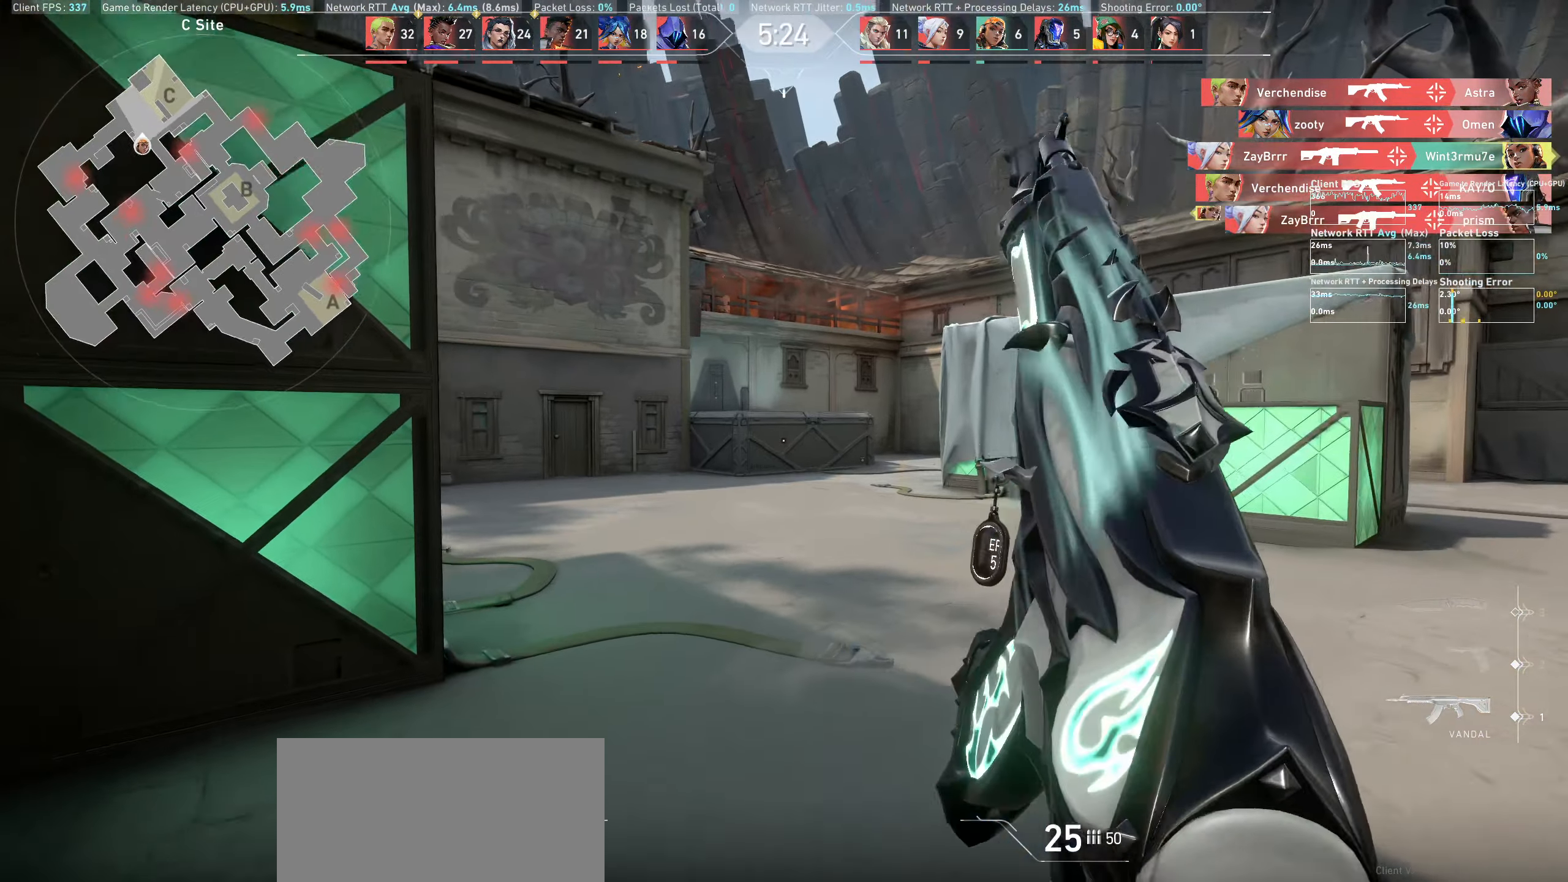
{"keys": ["w"], "mouse": [], "events": []}
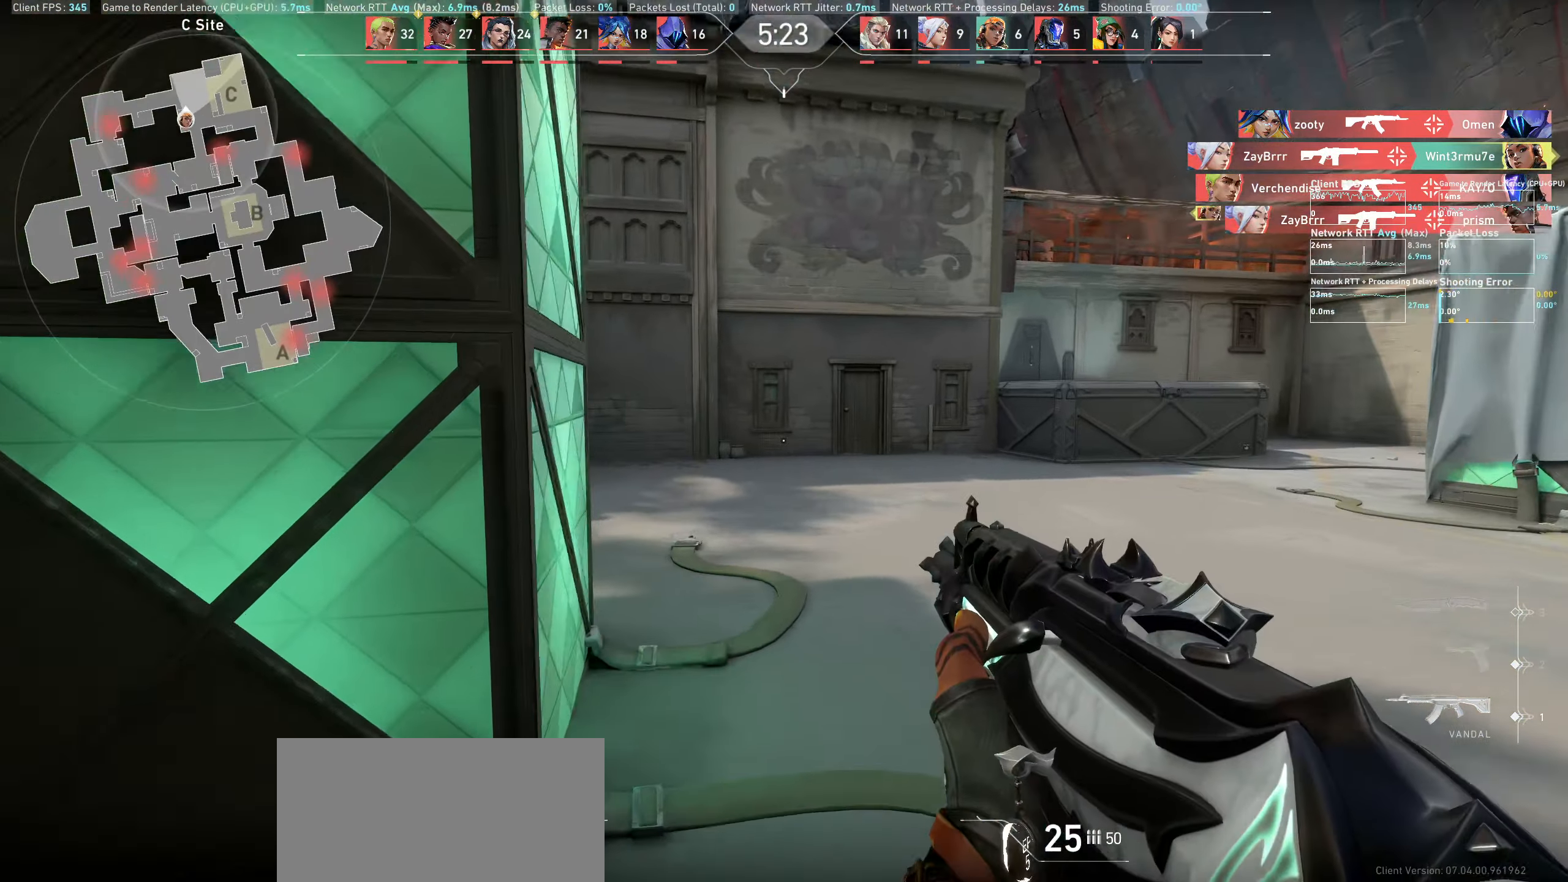
{"keys": ["d"], "mouse": [], "events": [[267, "d", "down"], [400, "w", "up"]]}
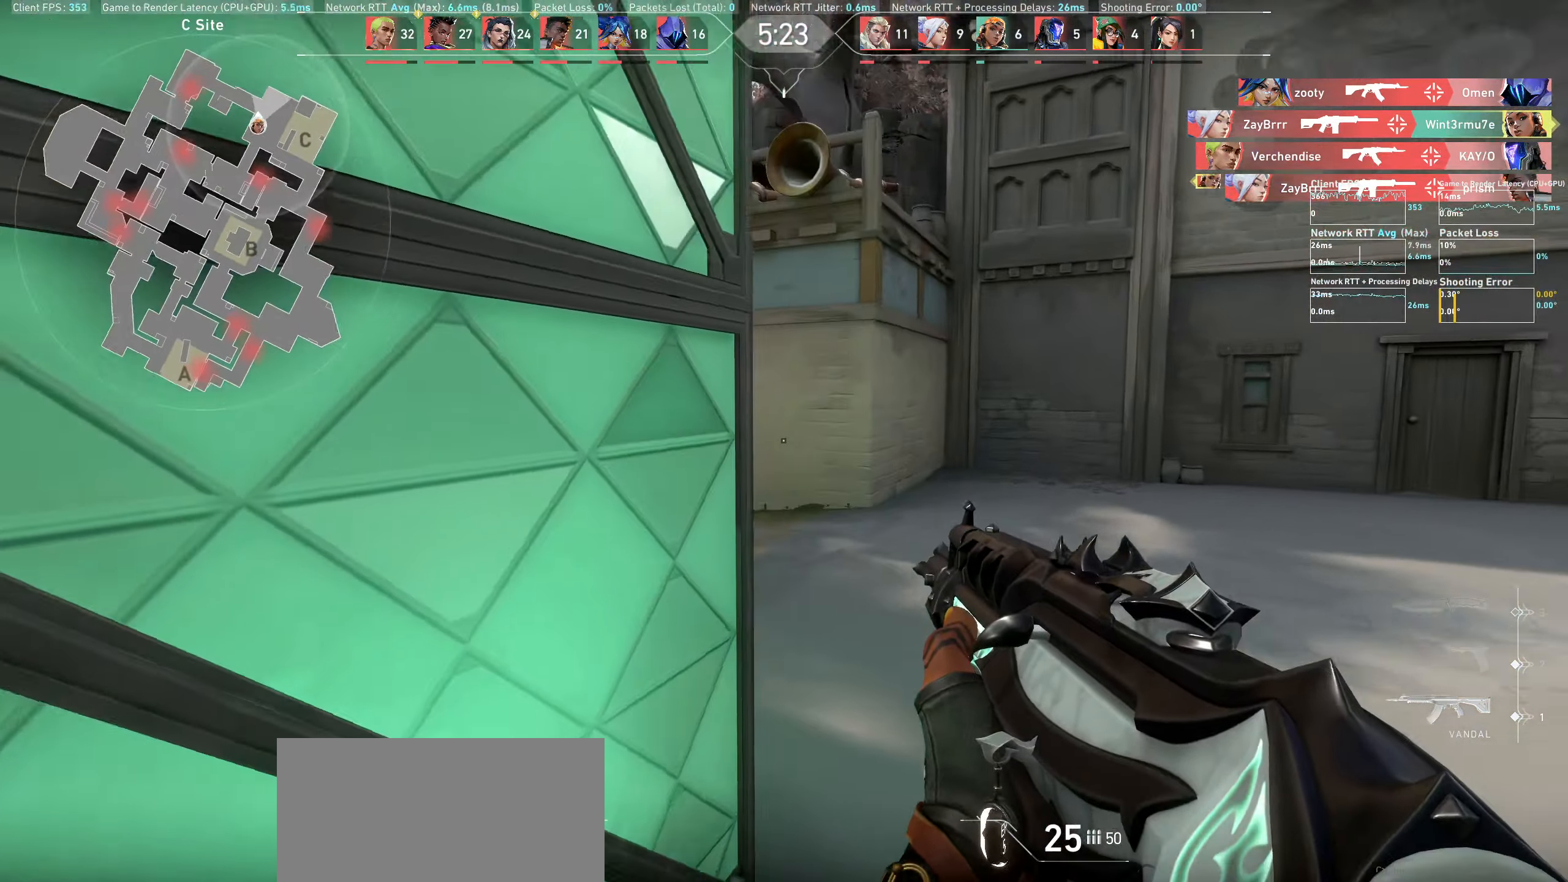
{"keys": ["d", "w"], "mouse": [], "events": [[467, "w", "down"]]}
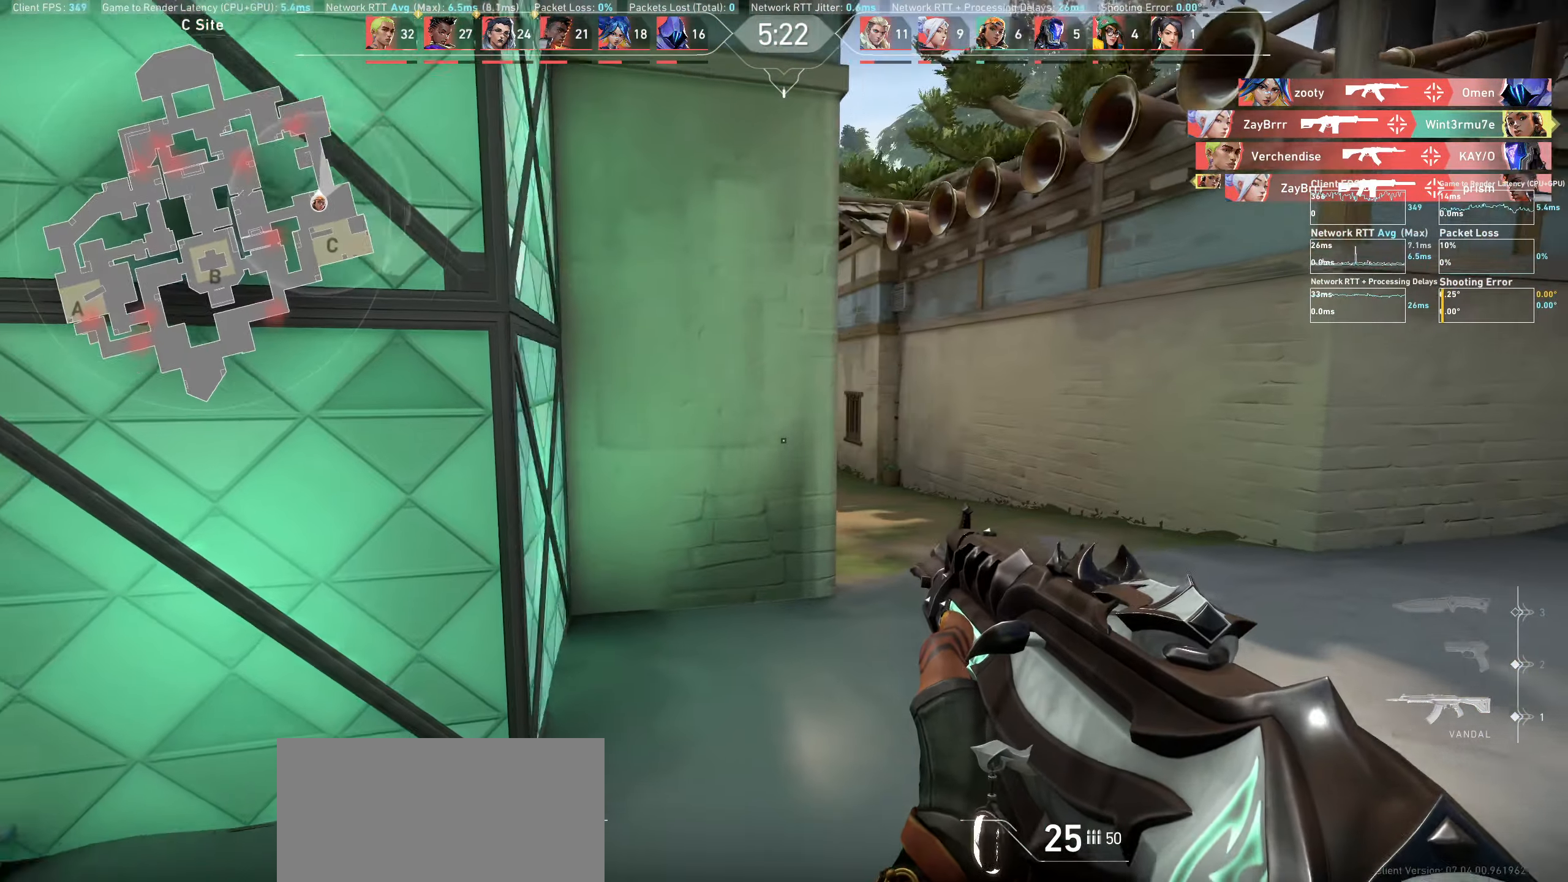
{"keys": ["w"], "mouse": [], "events": [[183, "d", "up"]]}
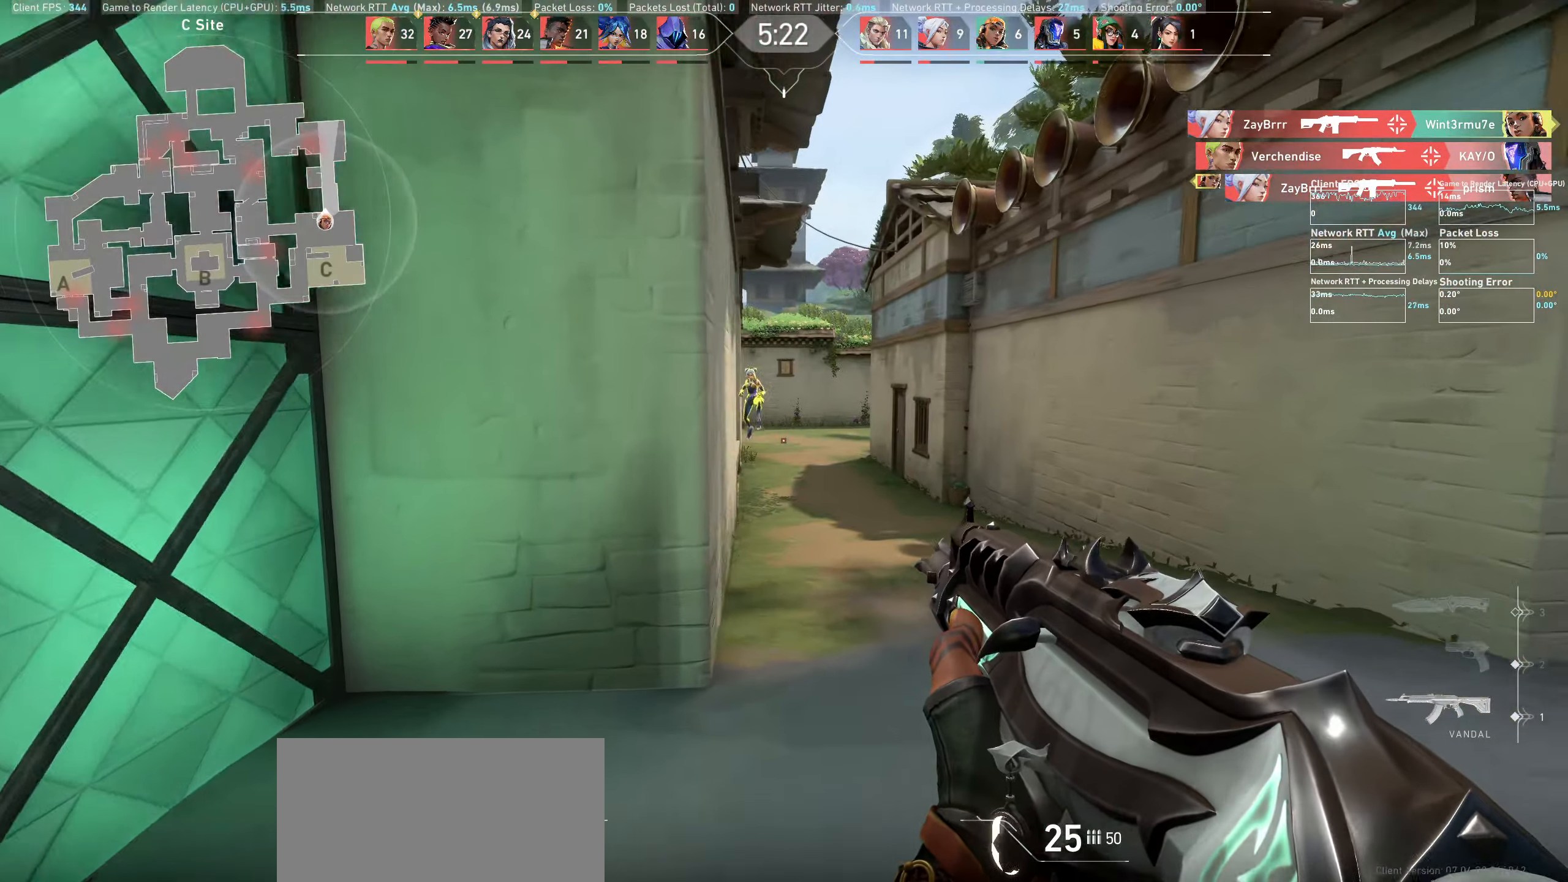
{"keys": [], "mouse": ["left"], "events": [[217, "w", "up"], [417, "mouse_left", "down"]]}
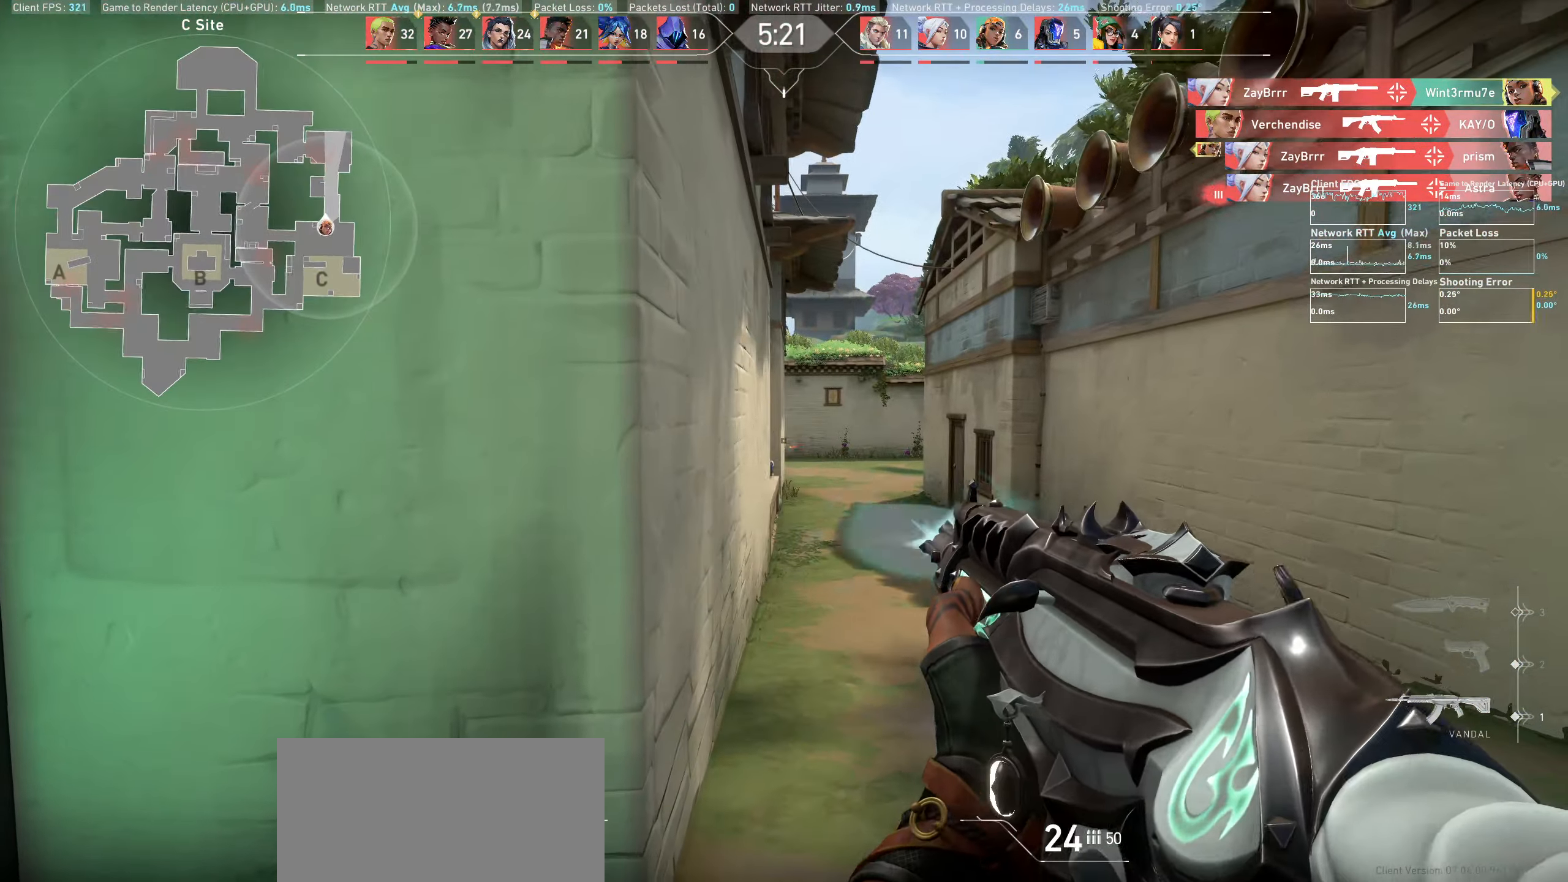
{"keys": ["d"], "mouse": [], "events": [[83, "d", "down"], [117, "mouse_left", "up"]]}
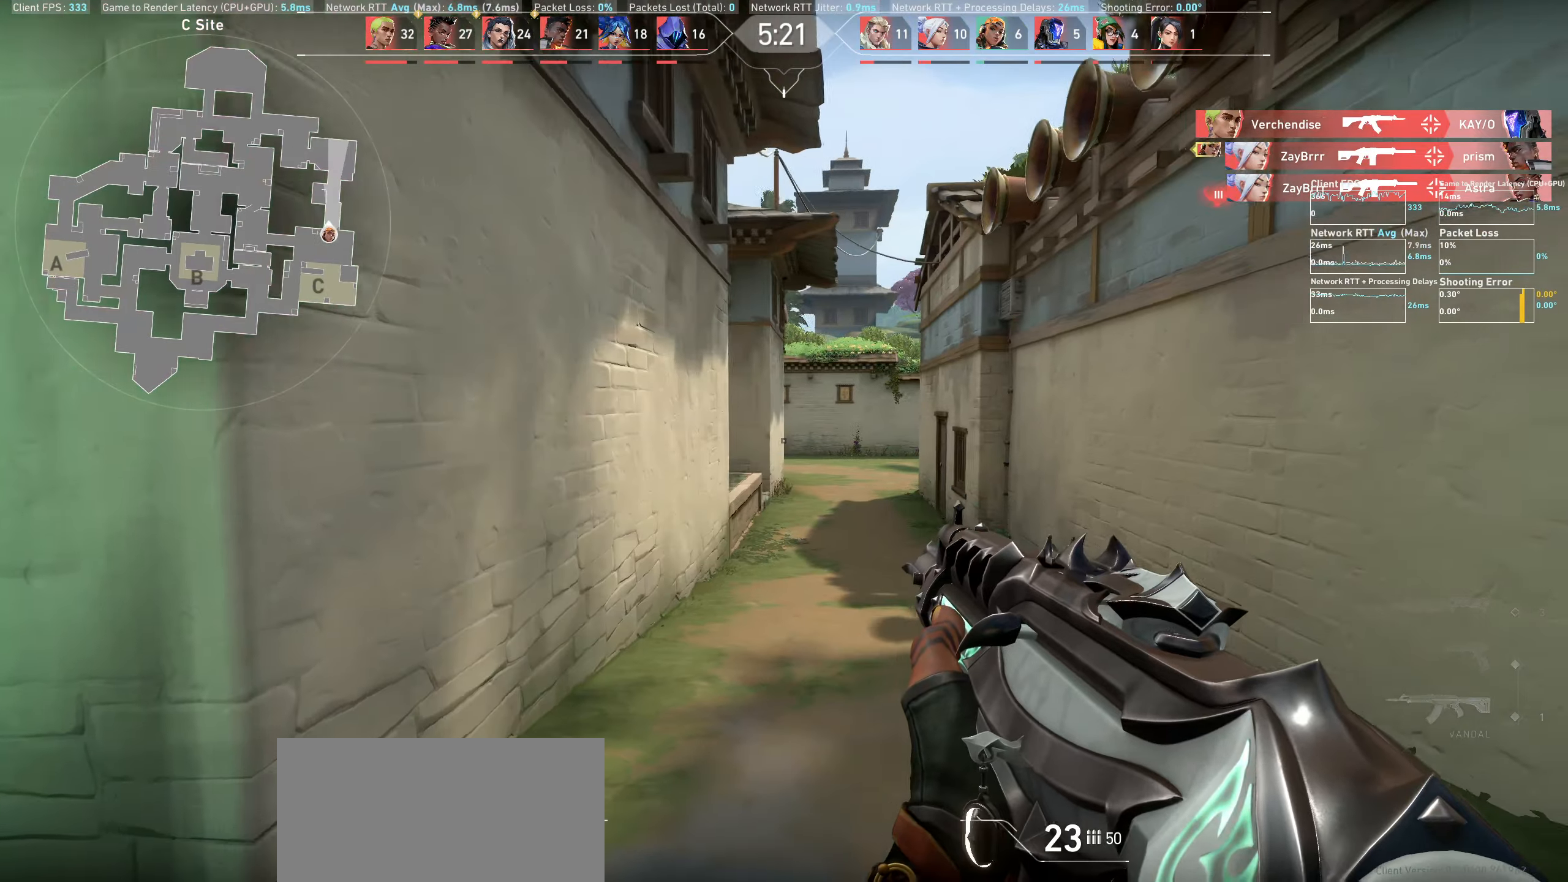
{"keys": ["s"], "mouse": [], "events": [[366, "s", "down"], [433, "d", "up"]]}
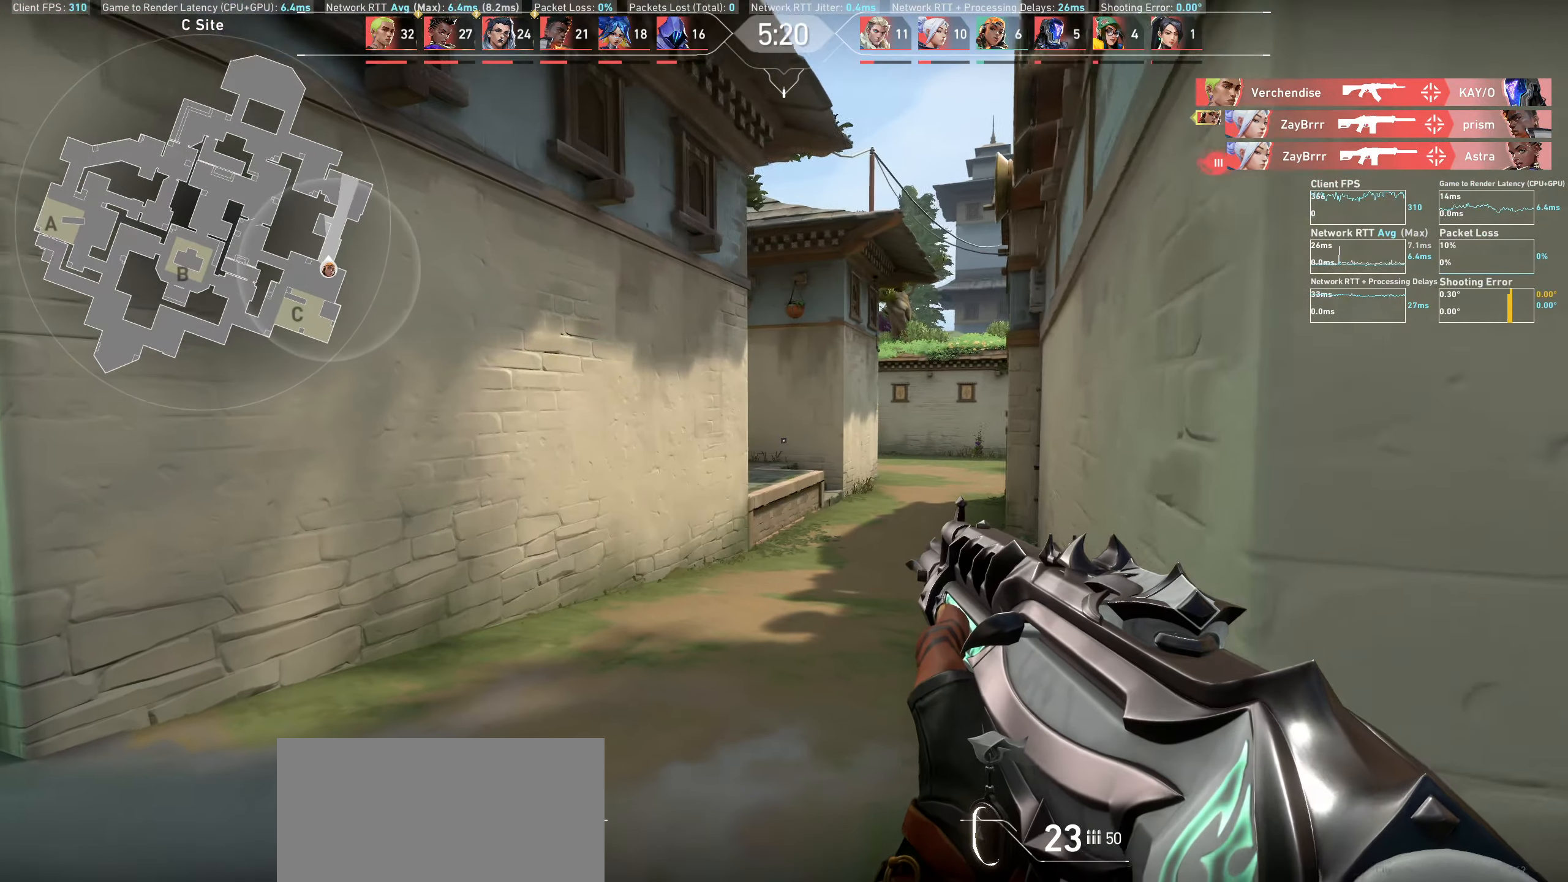
{"keys": [], "mouse": [], "events": [[366, "s", "up"]]}
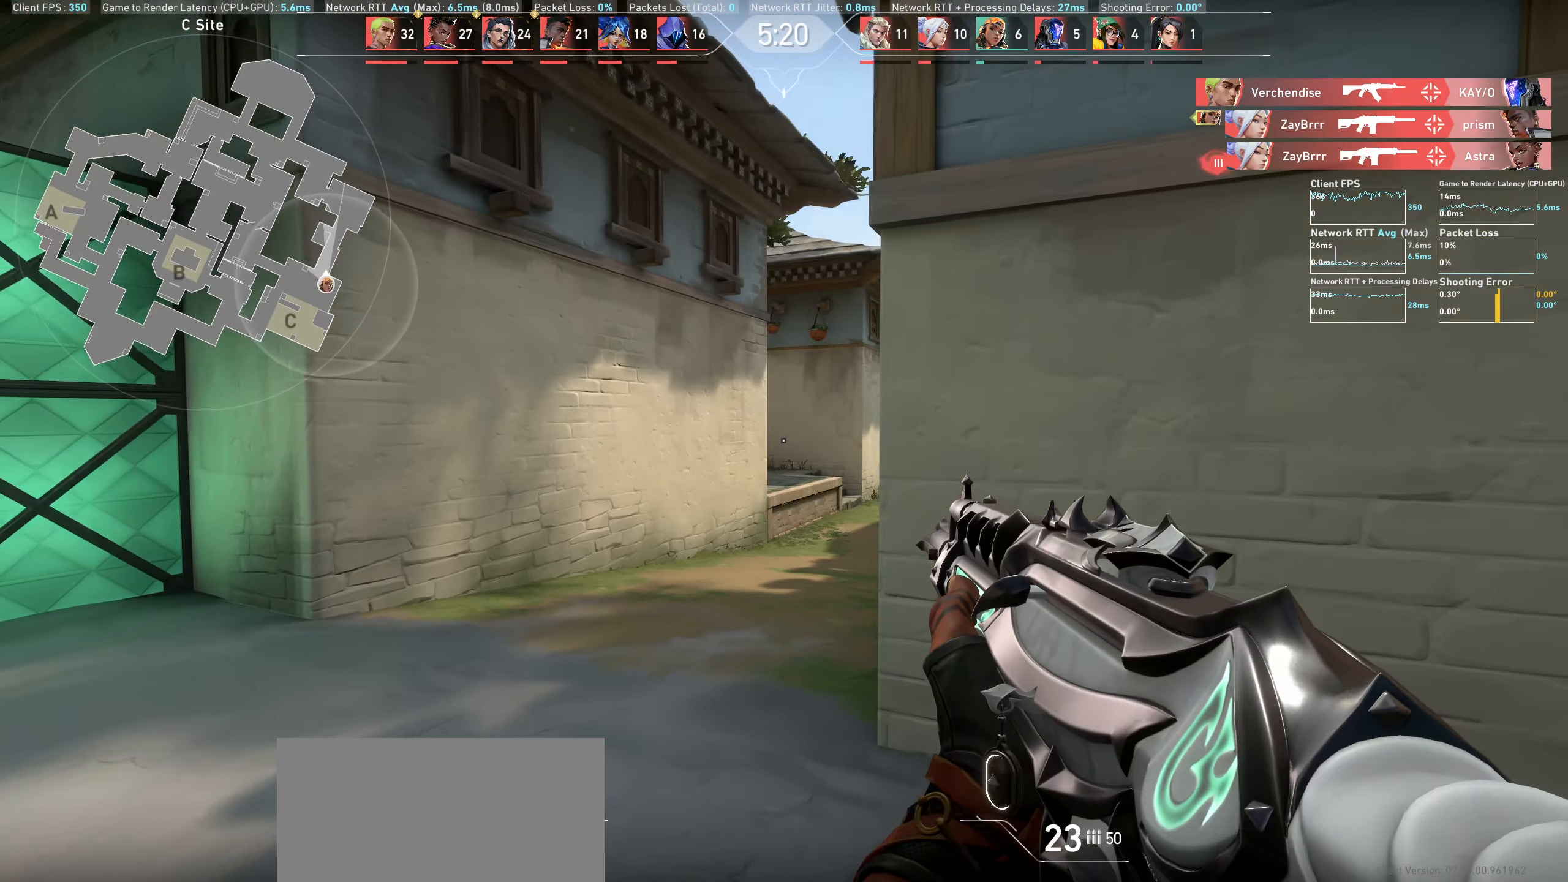
{"keys": [], "mouse": [], "events": [[50, "d", "down"], [283, "d", "up"]]}
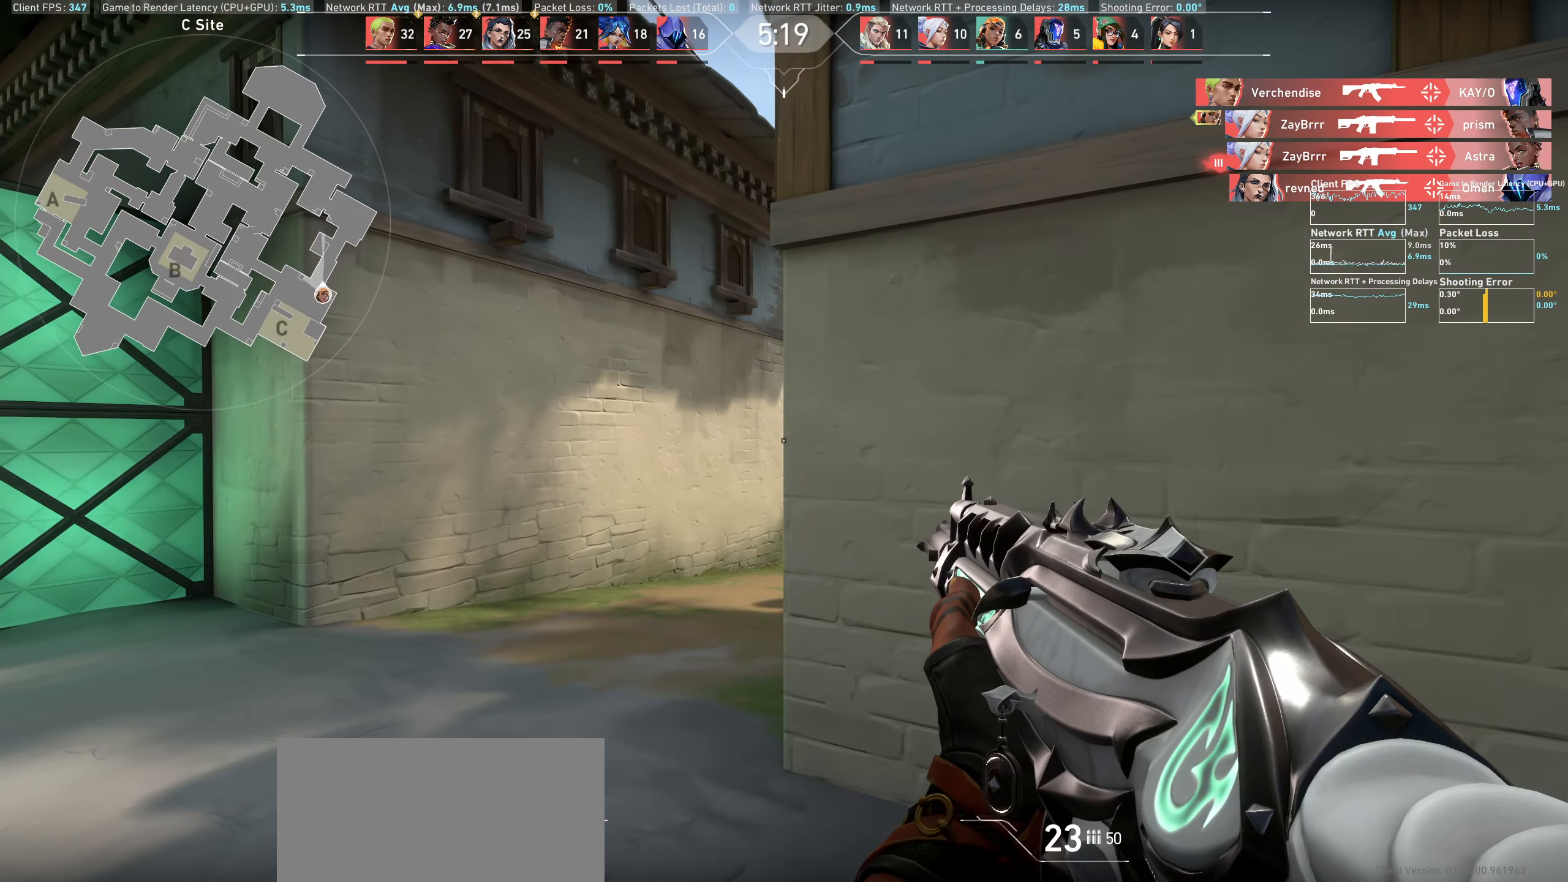
{"keys": ["d"], "mouse": [], "events": [[500, "d", "down"]]}
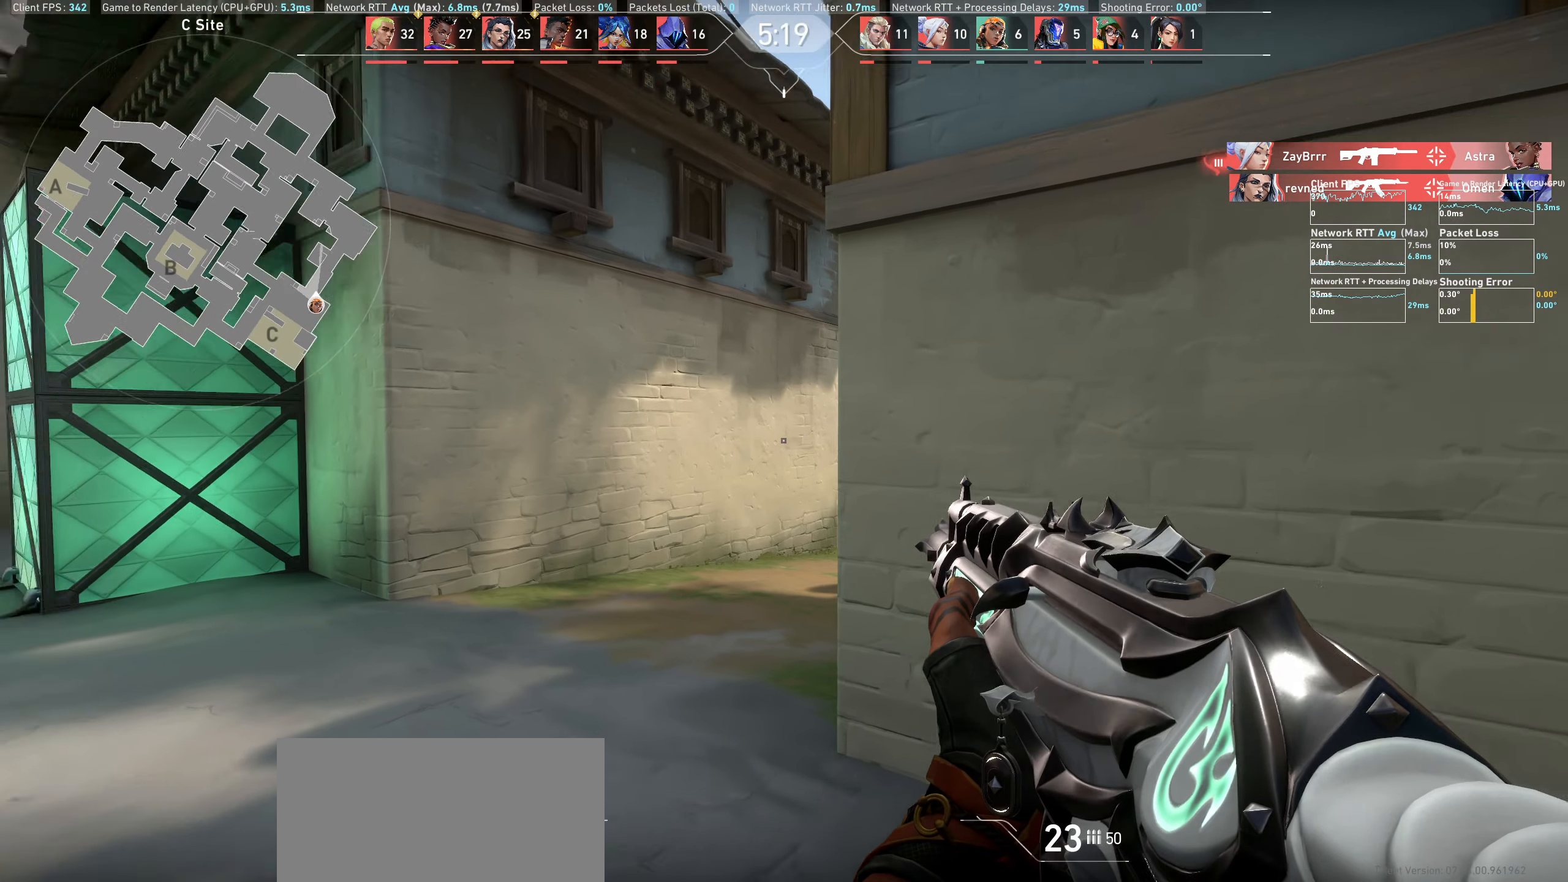
{"keys": ["d"], "mouse": [], "events": []}
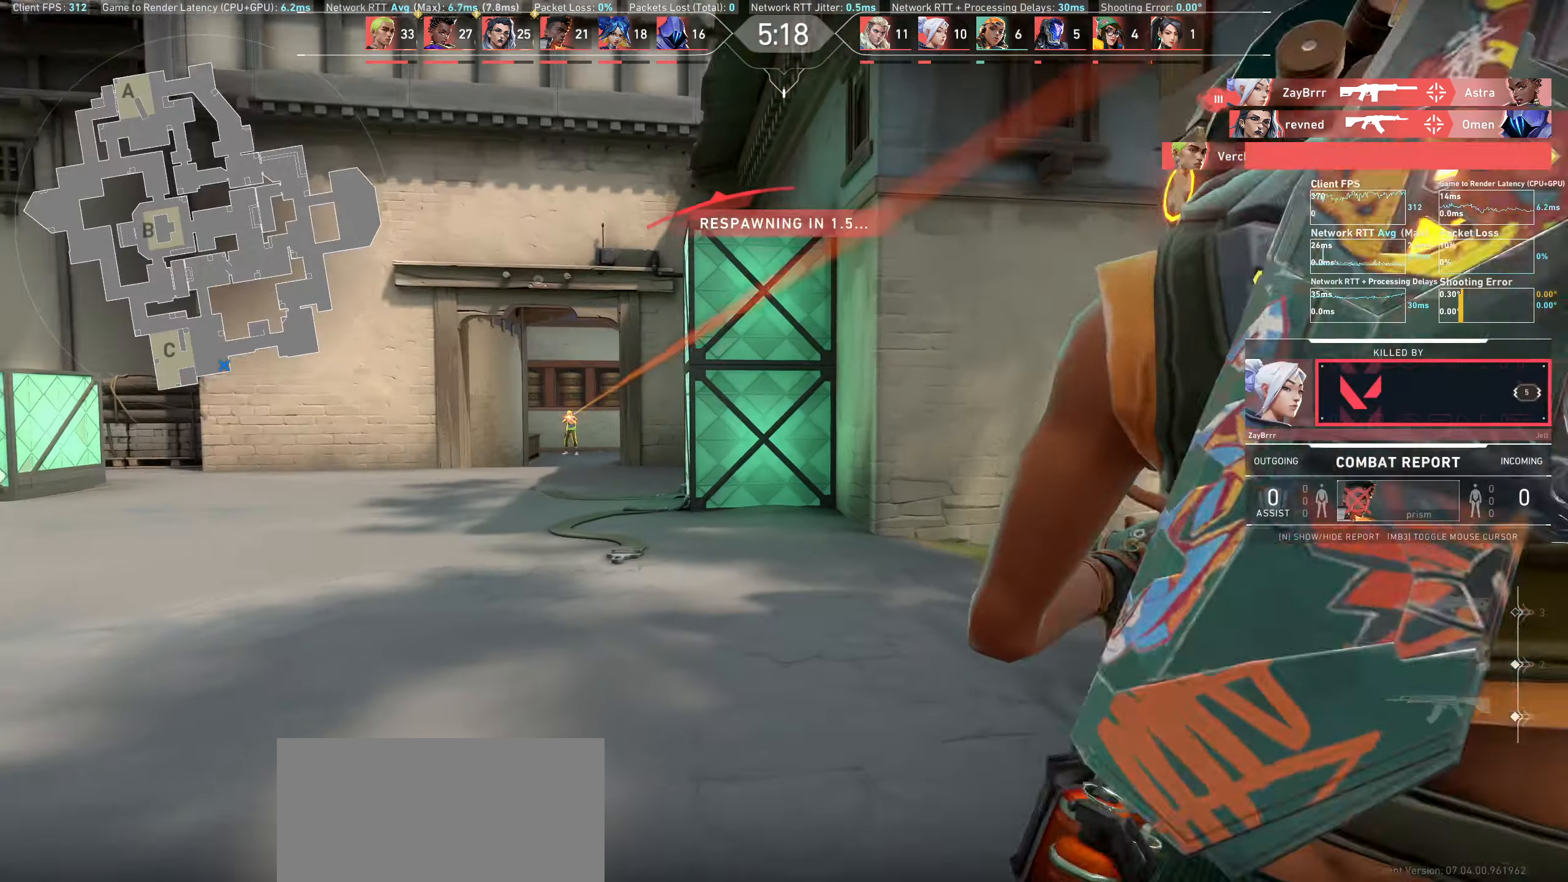
{"keys": [], "mouse": [], "events": [[116, "d", "up"]]}
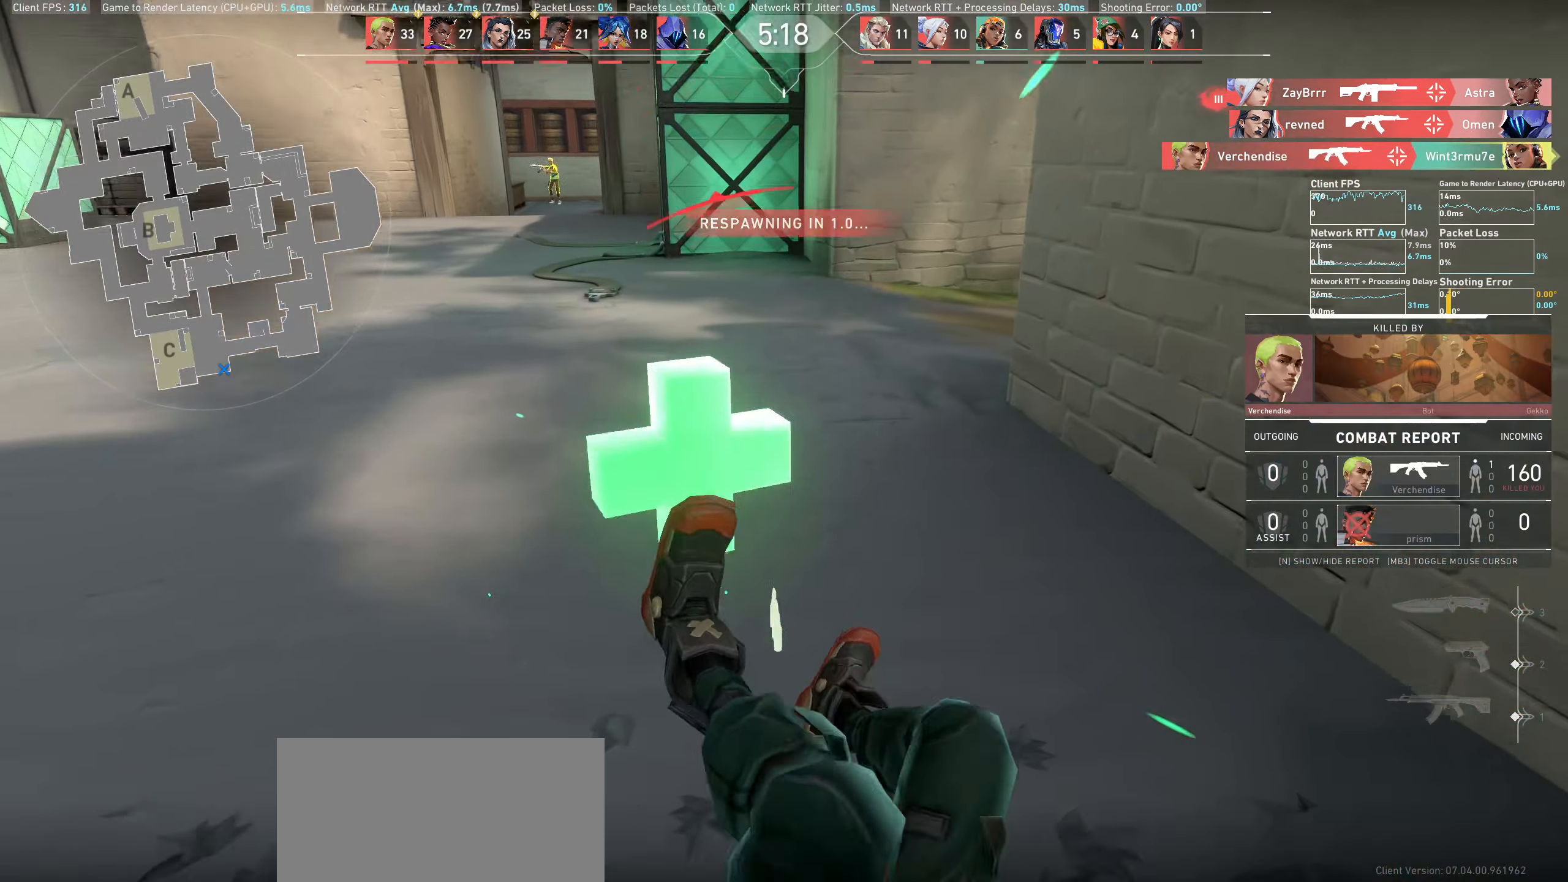
{"keys": [], "mouse": [], "events": []}
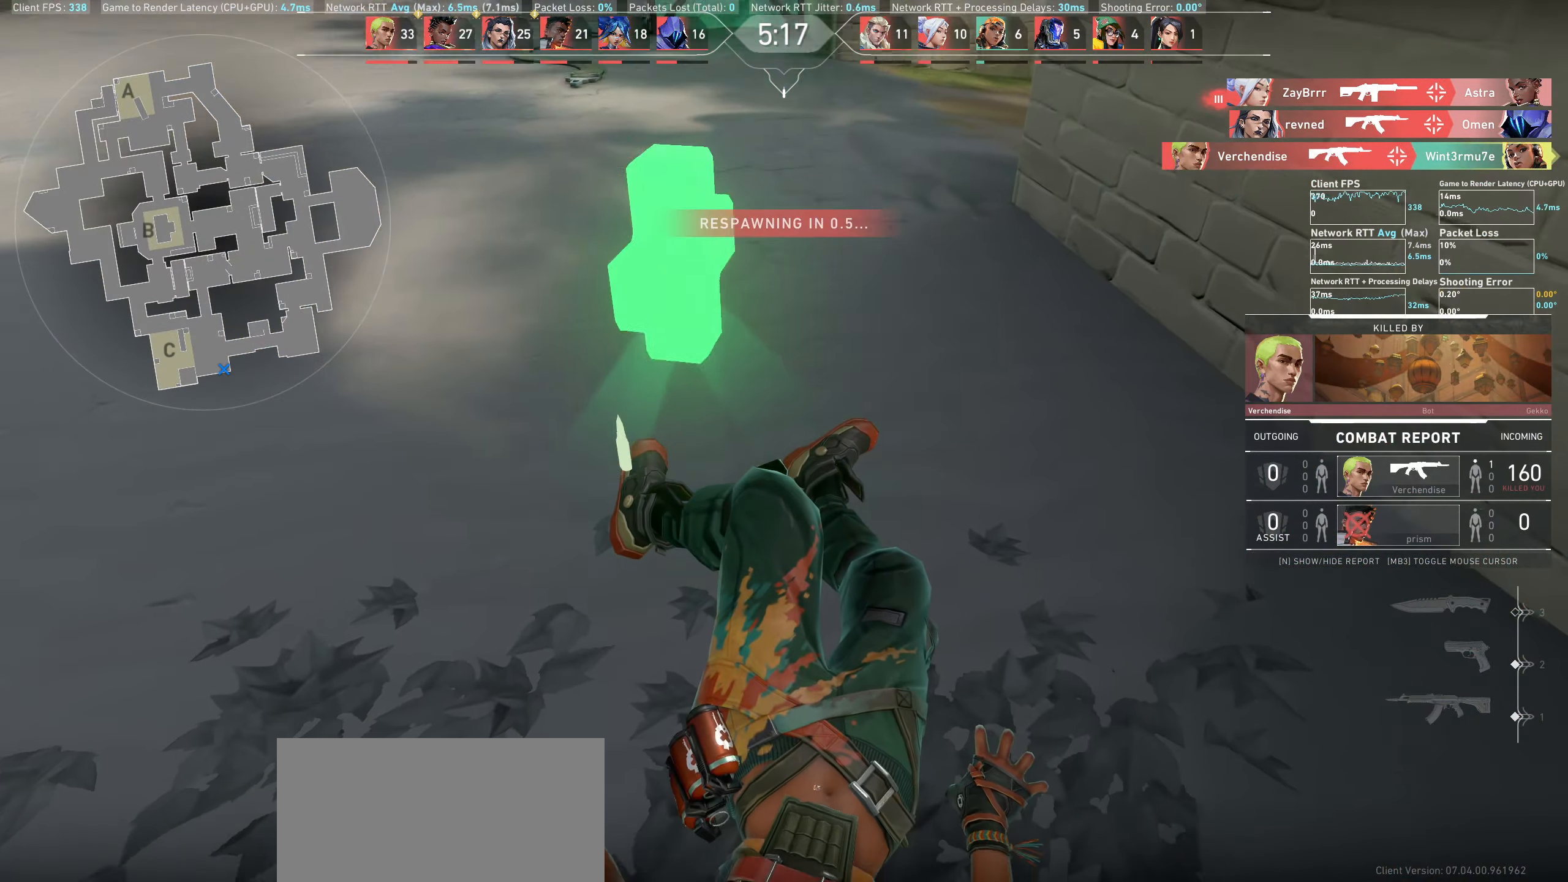
{"keys": [], "mouse": [], "events": []}
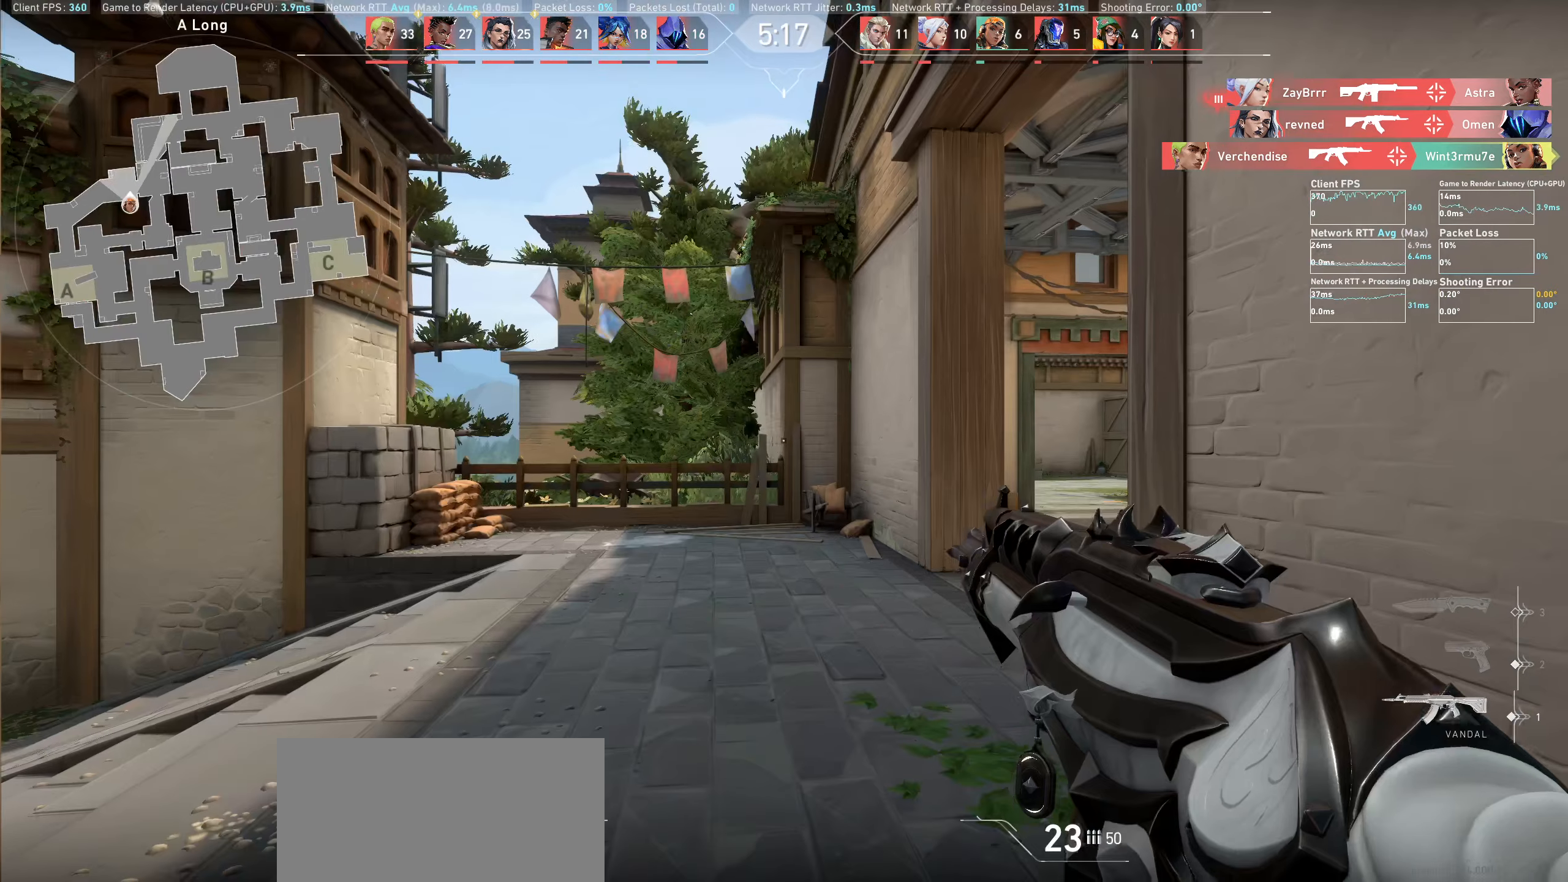
{"keys": ["w"], "mouse": [], "events": [[450, "w", "down"]]}
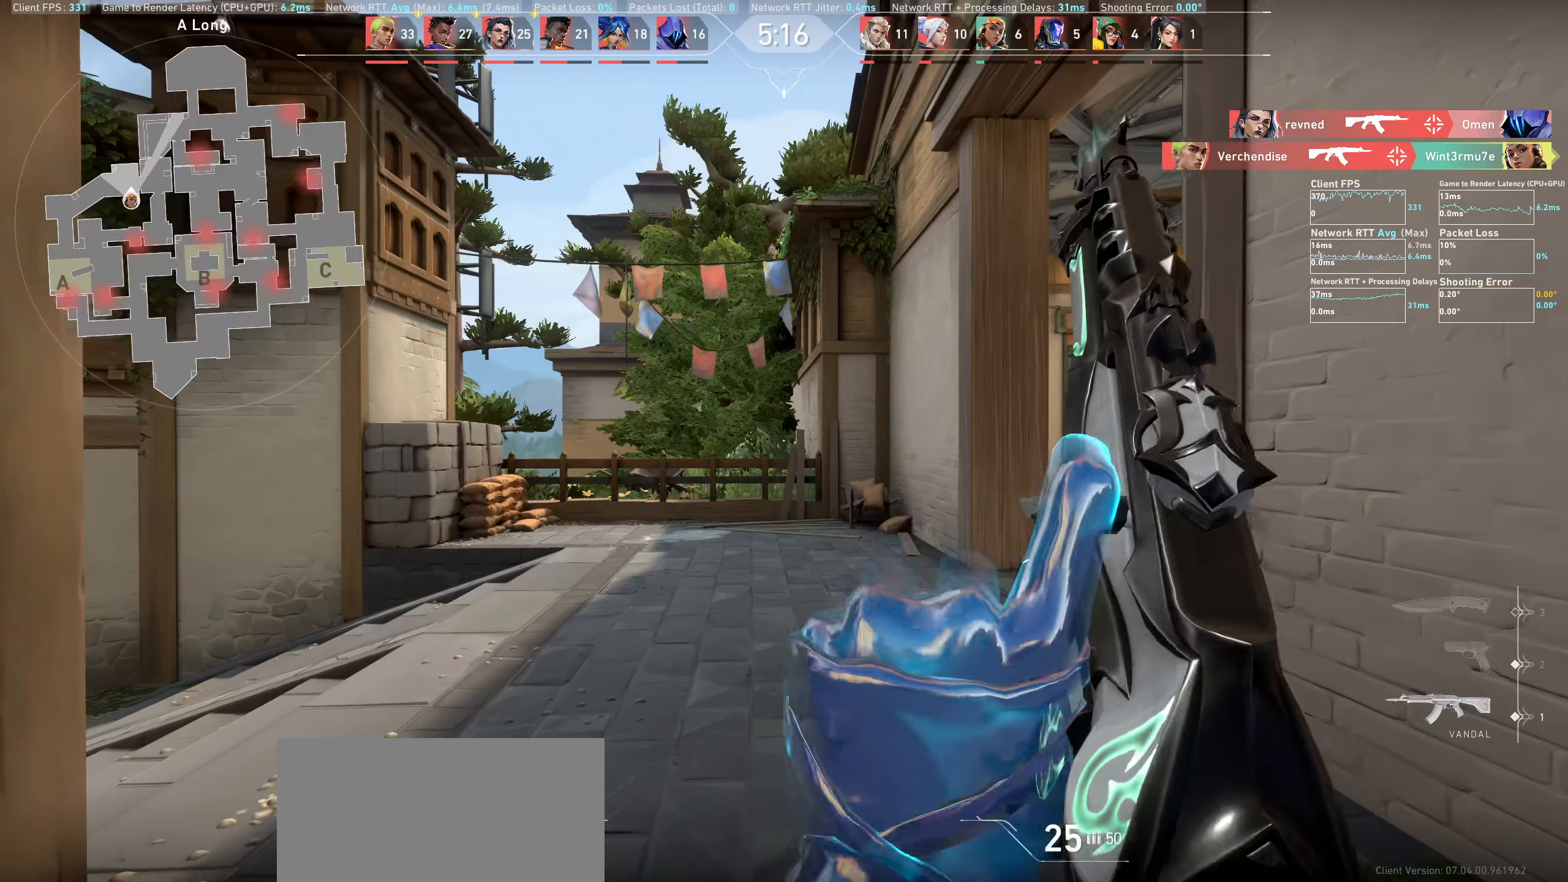
{"keys": ["w"], "mouse": [], "events": [[100, "w", "up"], [300, "w", "down"]]}
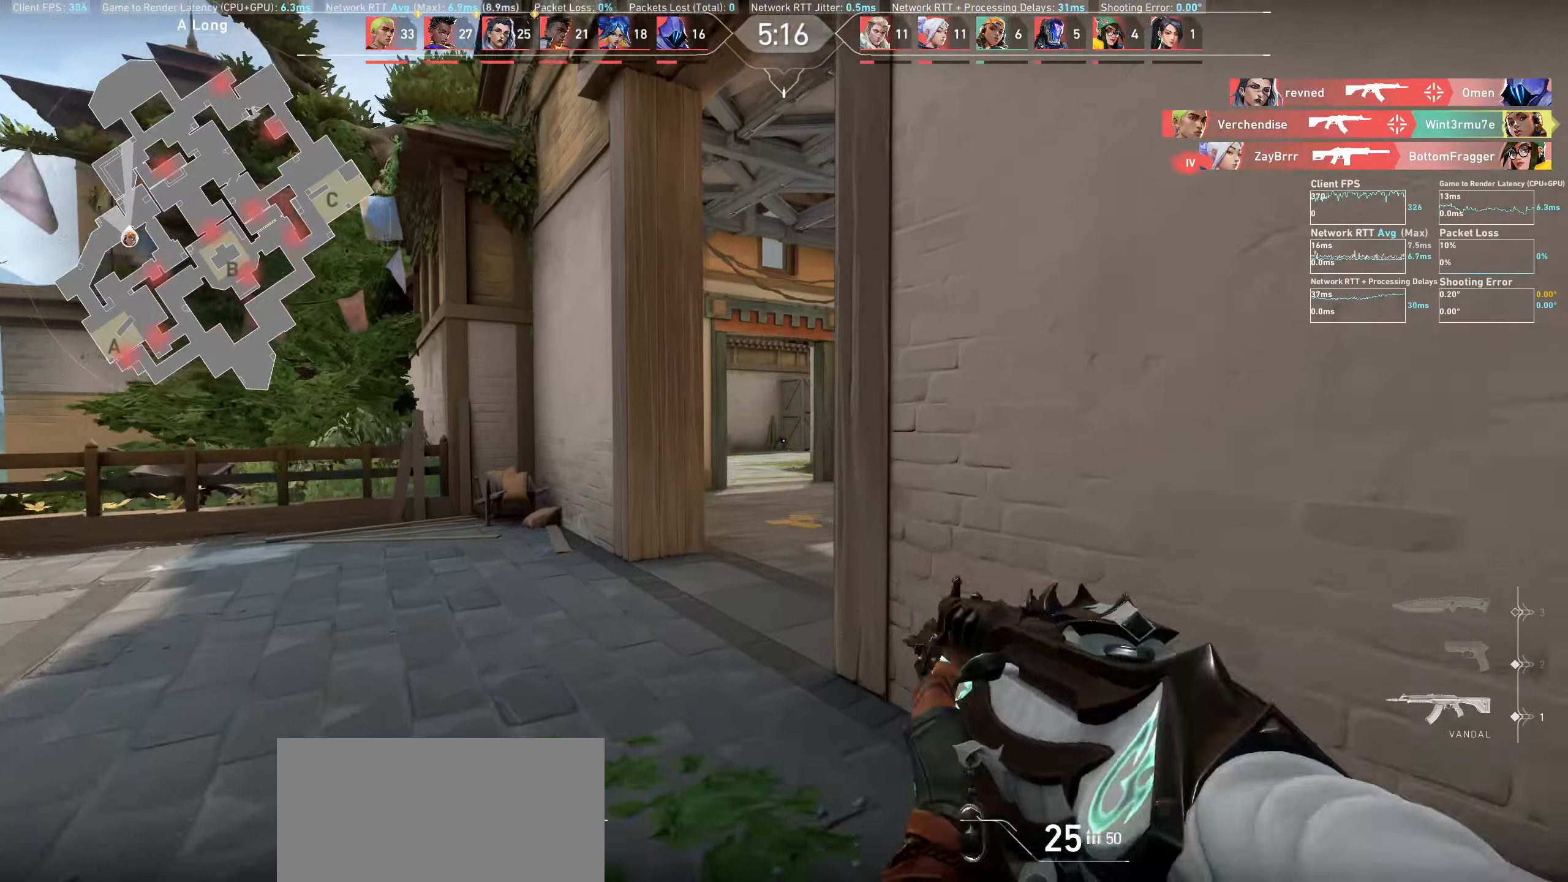
{"keys": ["w"], "mouse": [], "events": []}
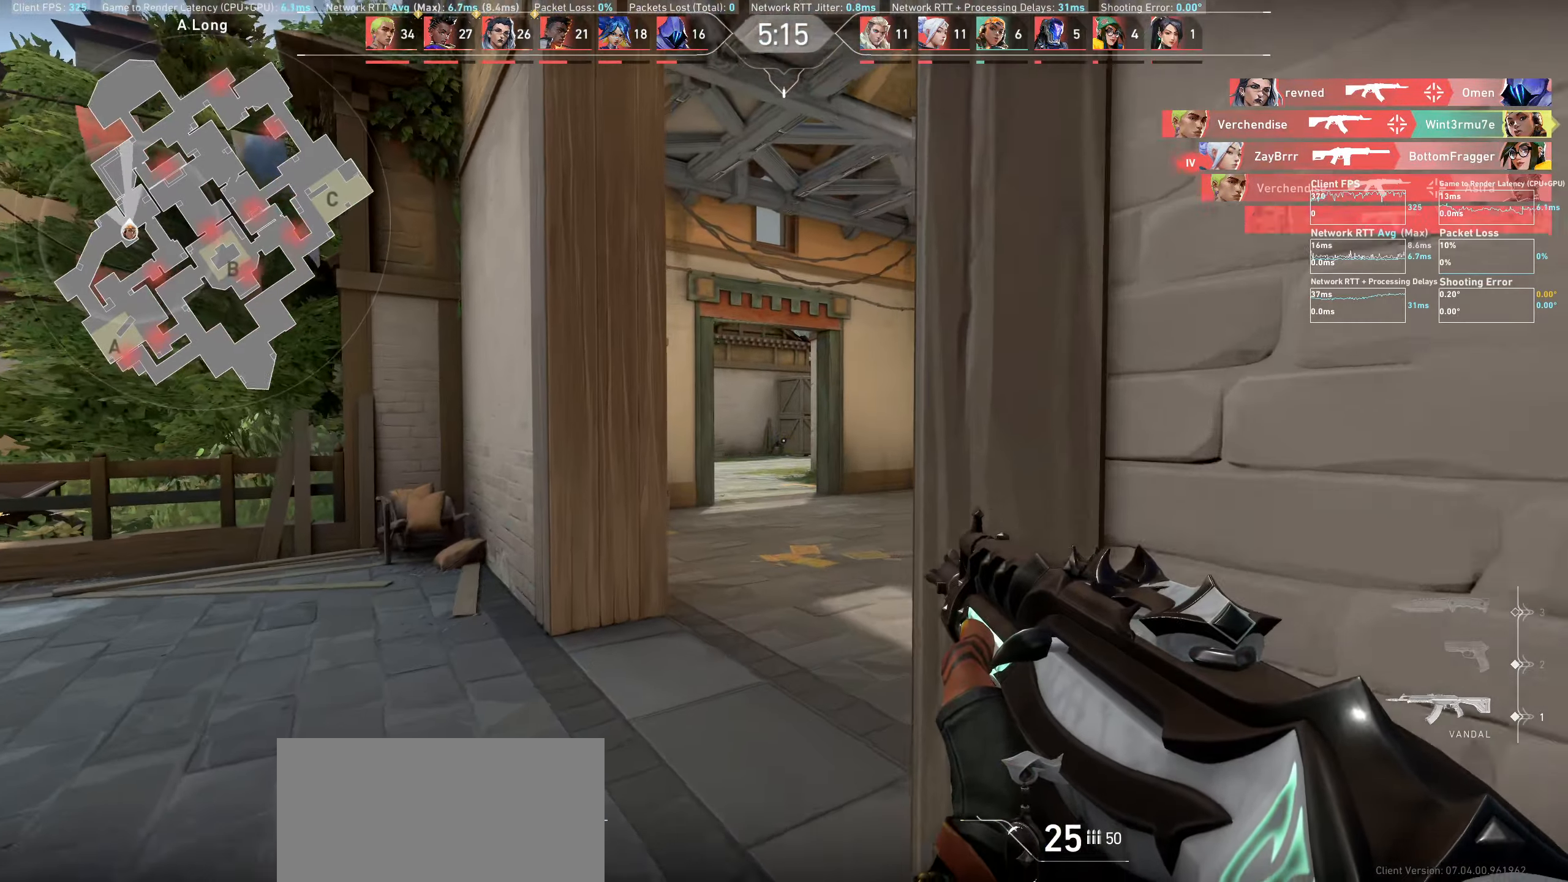
{"keys": ["w"], "mouse": [], "events": []}
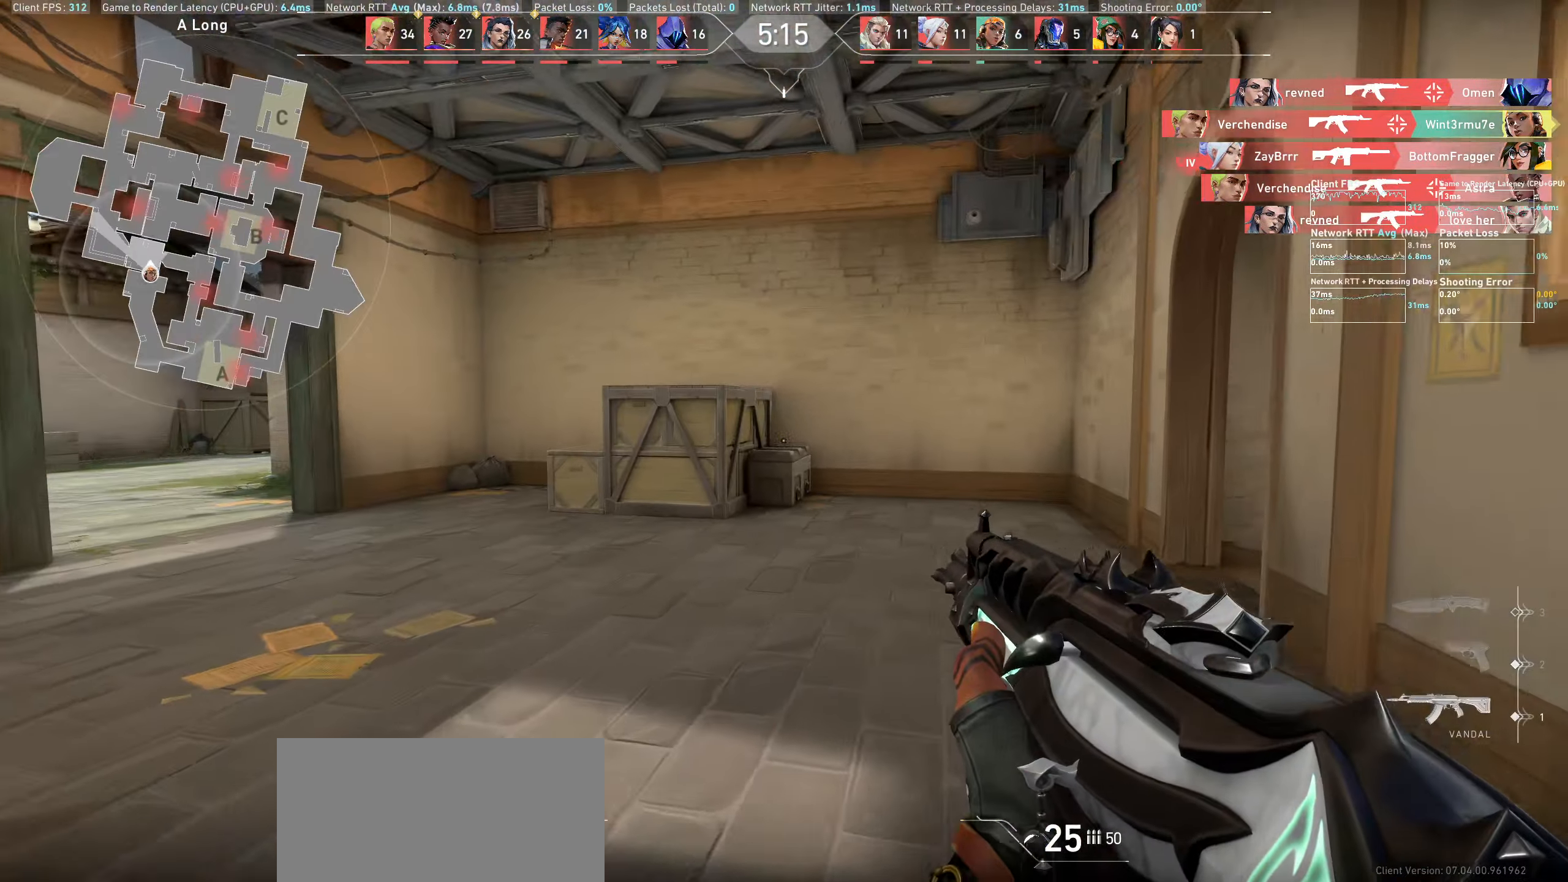
{"keys": ["a"], "mouse": [], "events": [[133, "a", "down"], [317, "w", "up"]]}
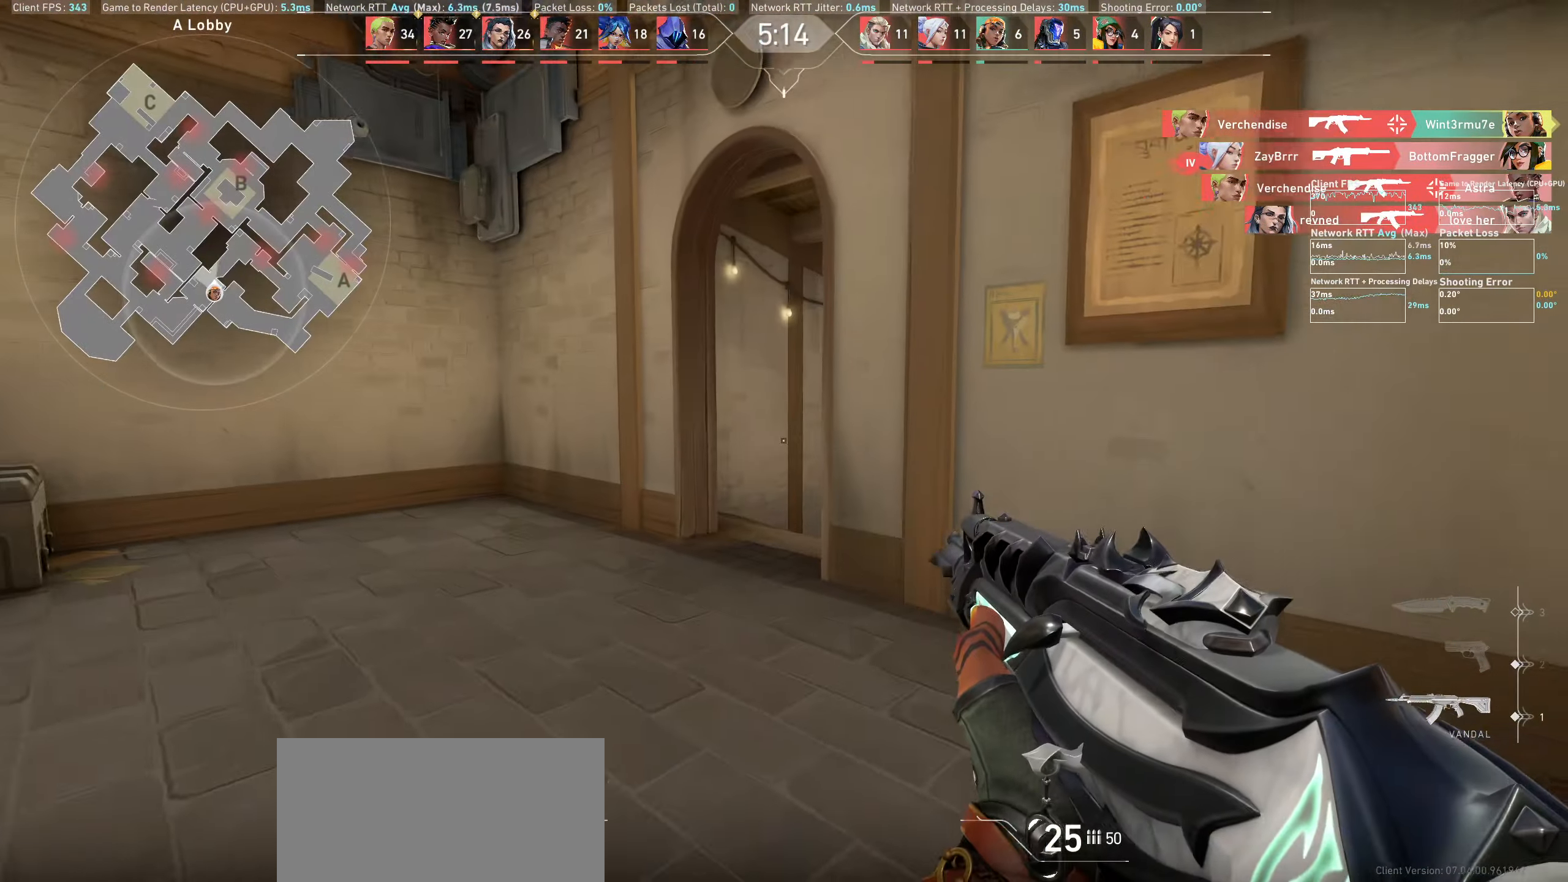
{"keys": ["a"], "mouse": [], "events": []}
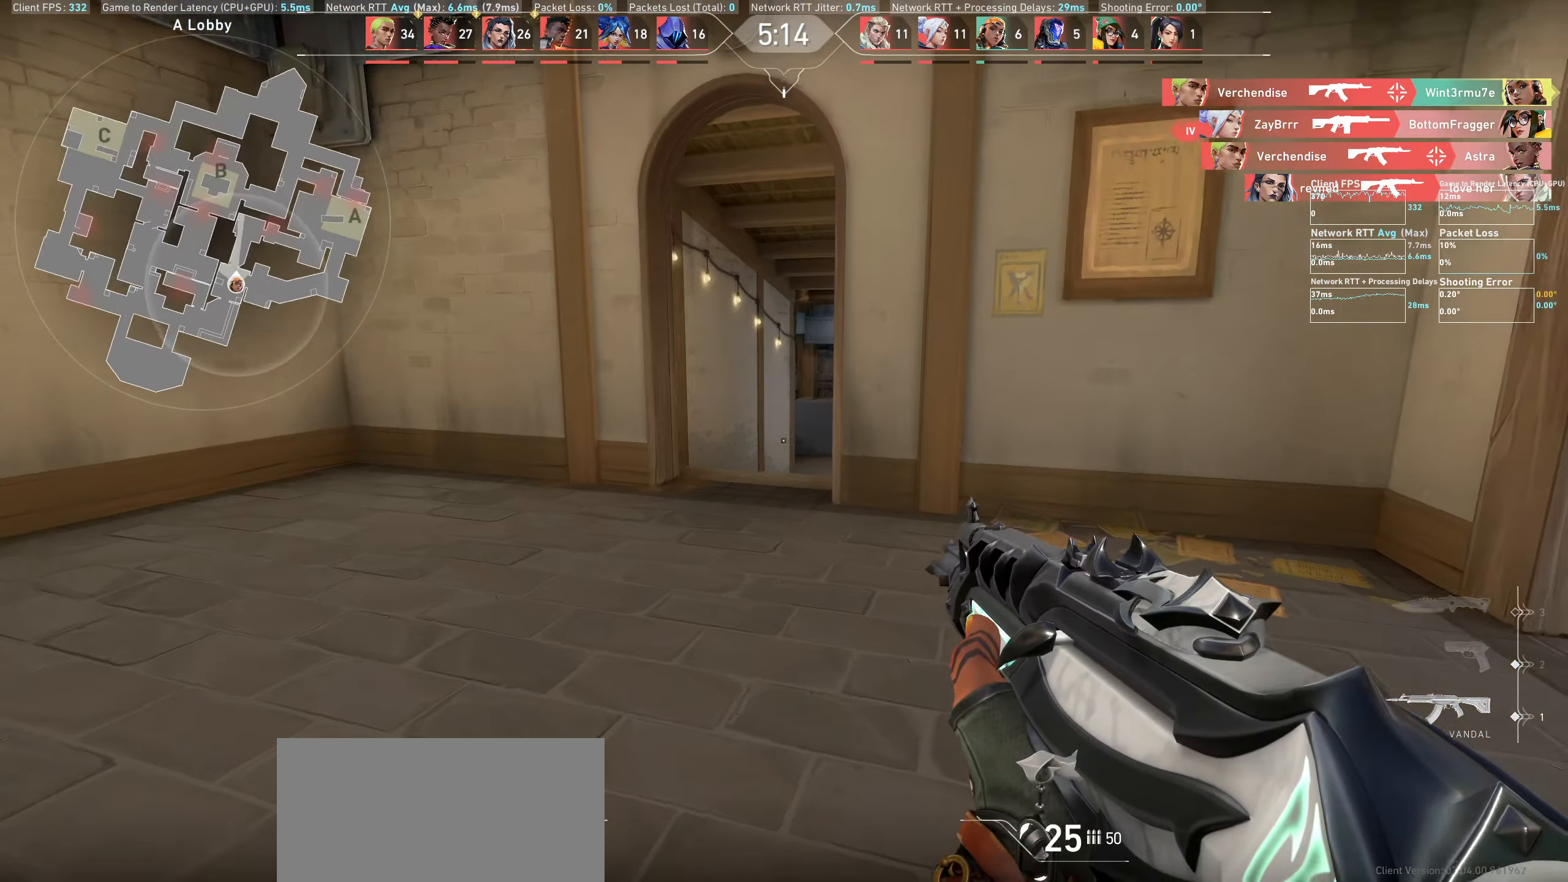
{"keys": [], "mouse": [], "events": [[283, "a", "up"]]}
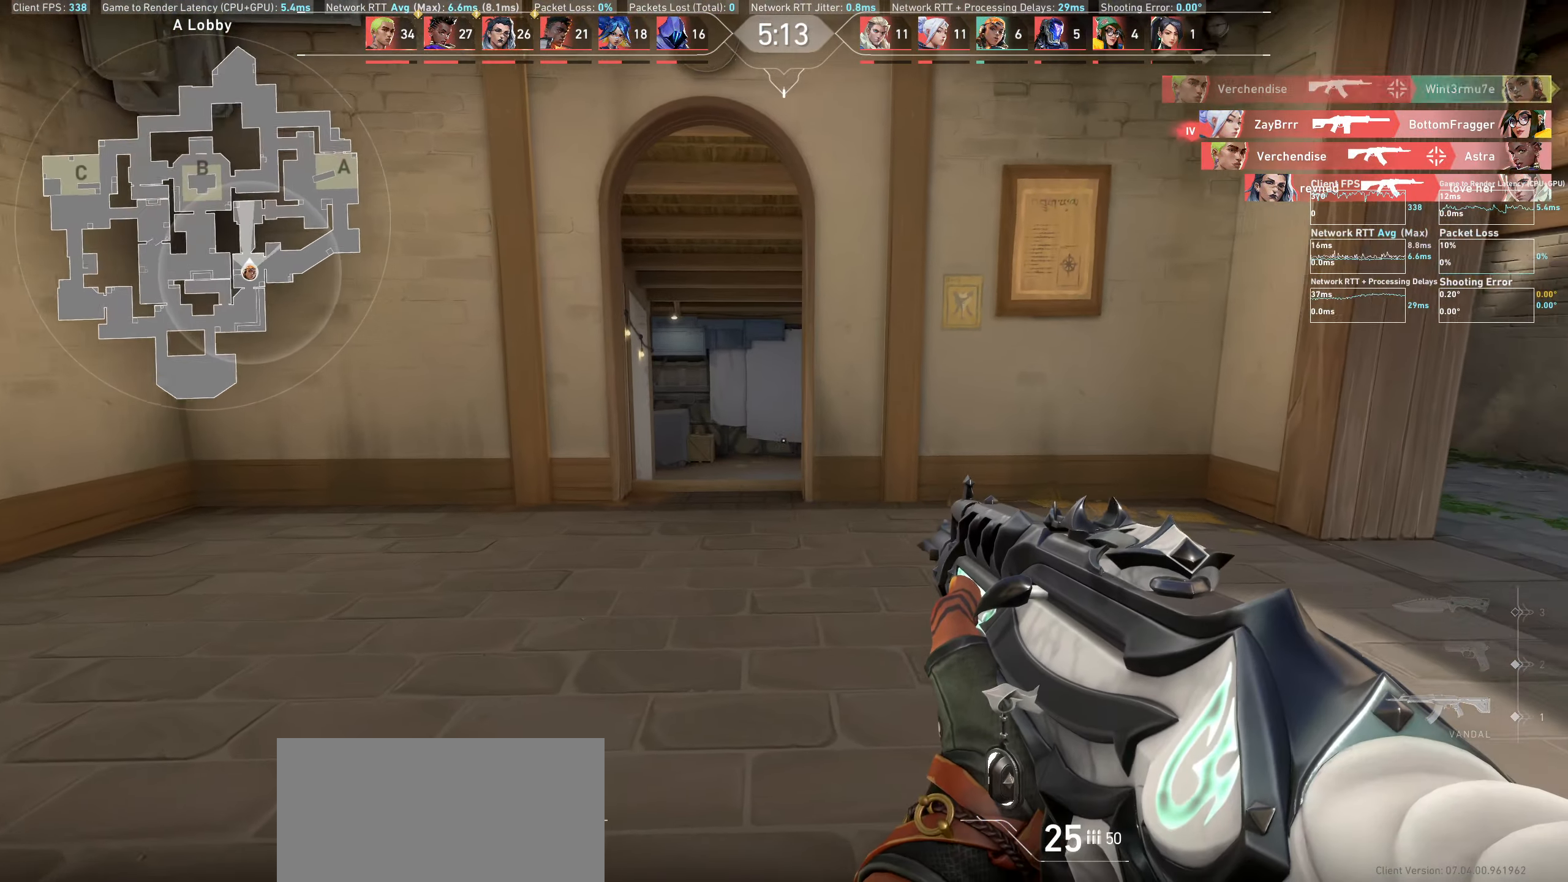
{"keys": [], "mouse": [], "events": [[33, "a", "down"], [333, "a", "up"]]}
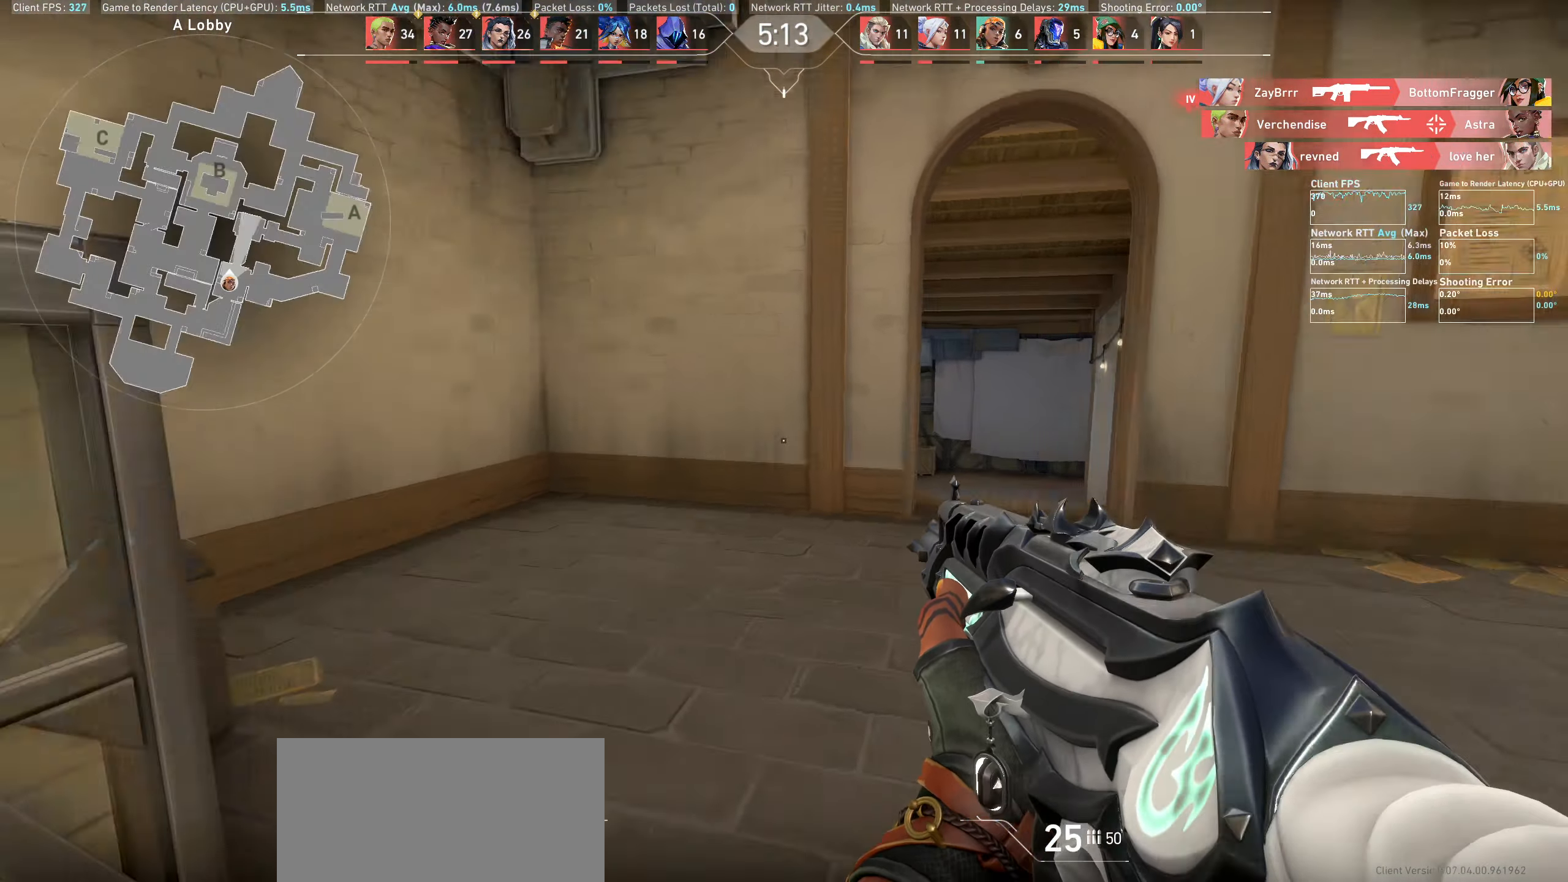
{"keys": ["a", "w"], "mouse": [], "events": [[117, "a", "down"], [467, "w", "down"]]}
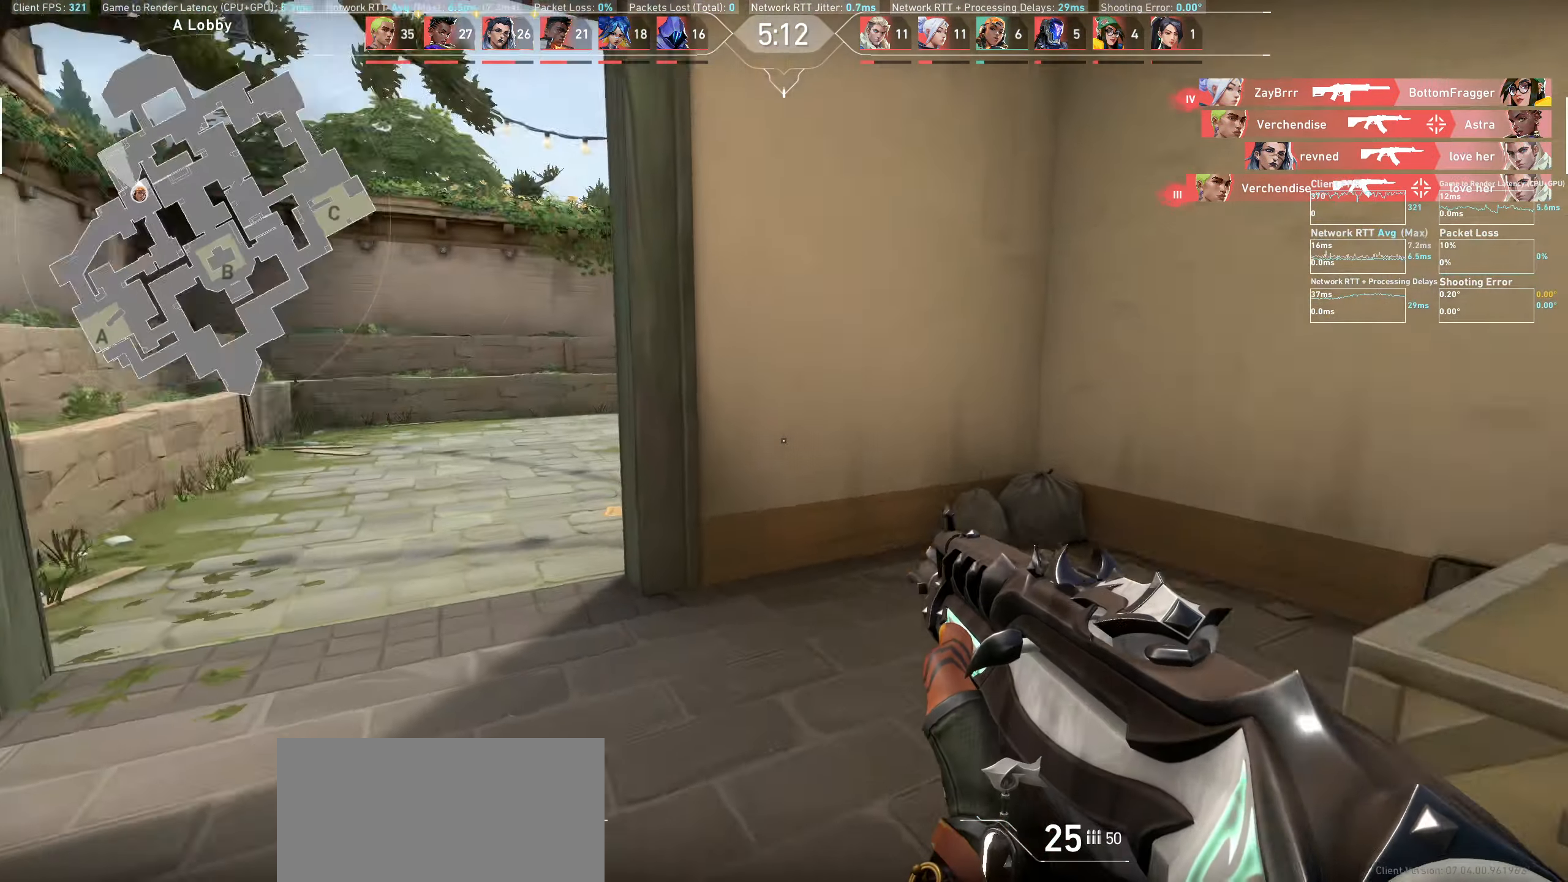
{"keys": ["a", "w"], "mouse": [], "events": []}
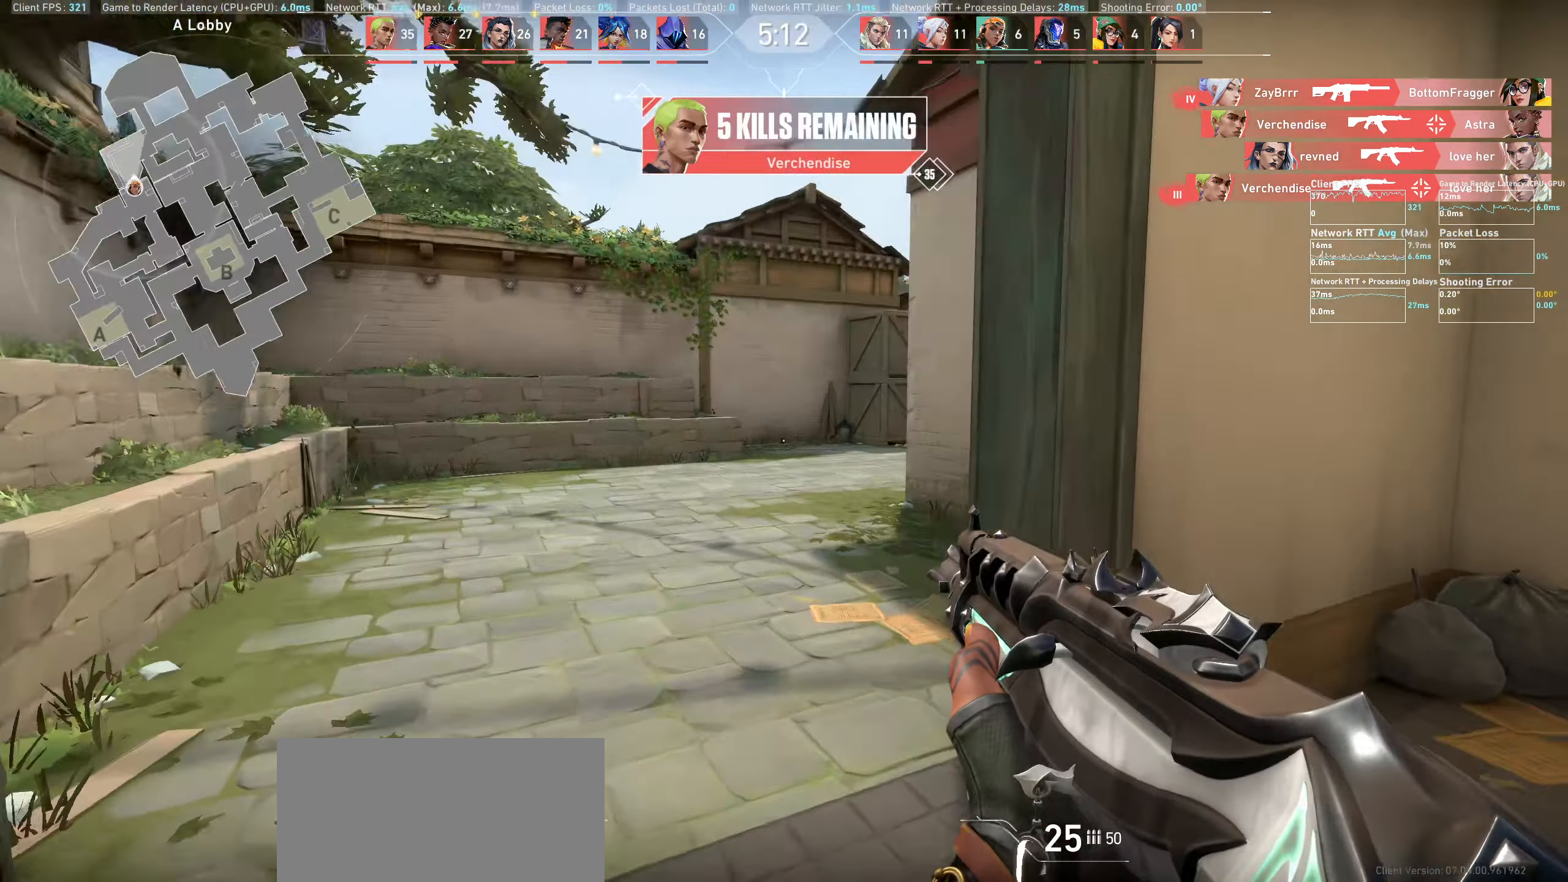
{"keys": ["a", "w"], "mouse": [], "events": []}
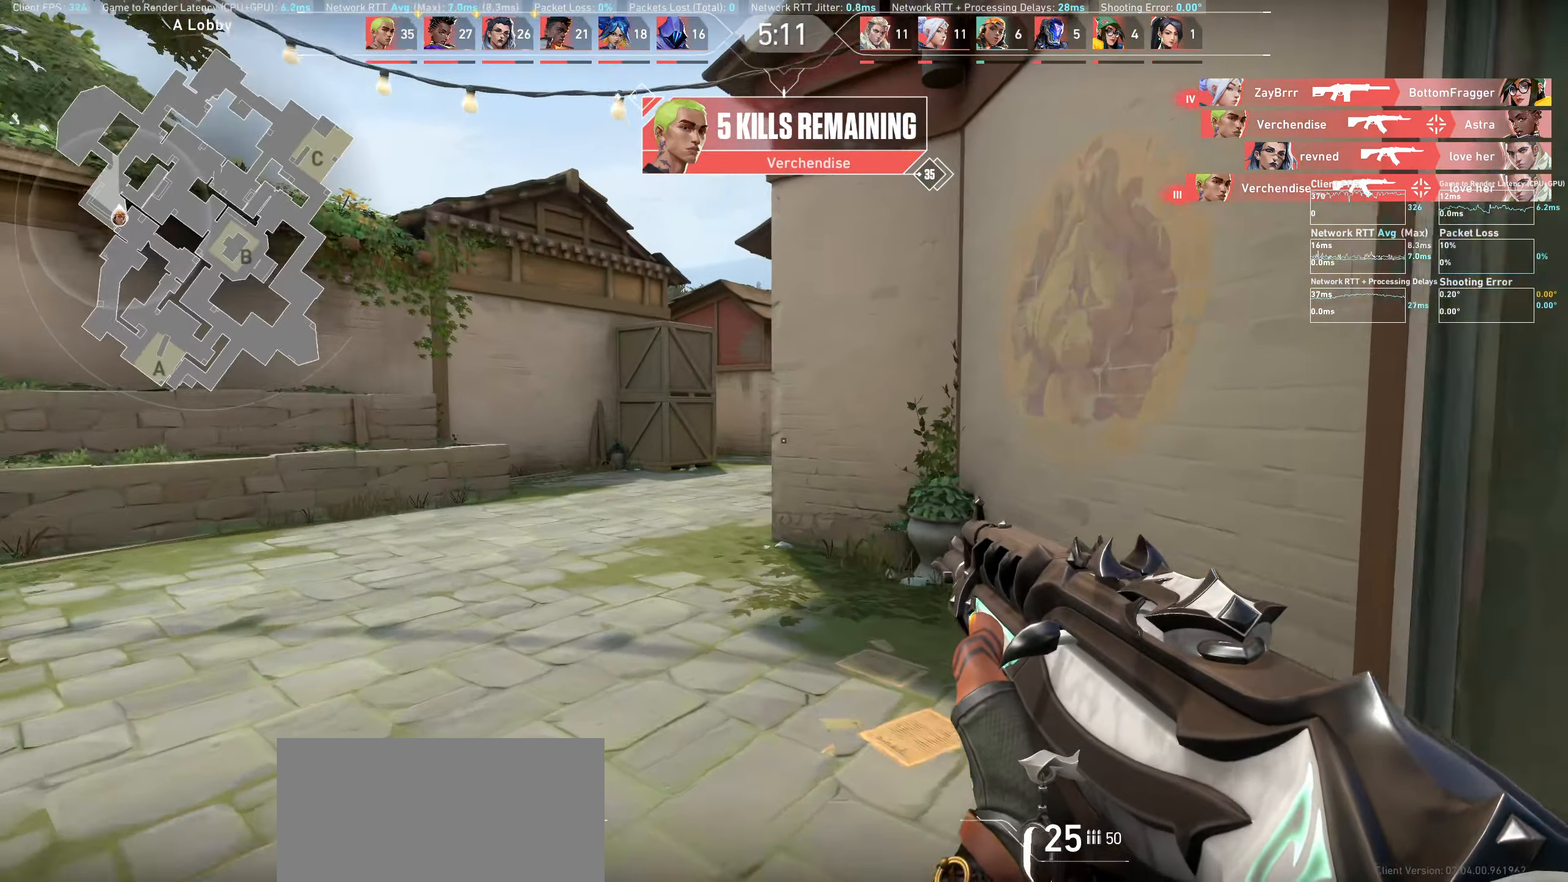
{"keys": ["a", "w"], "mouse": [], "events": []}
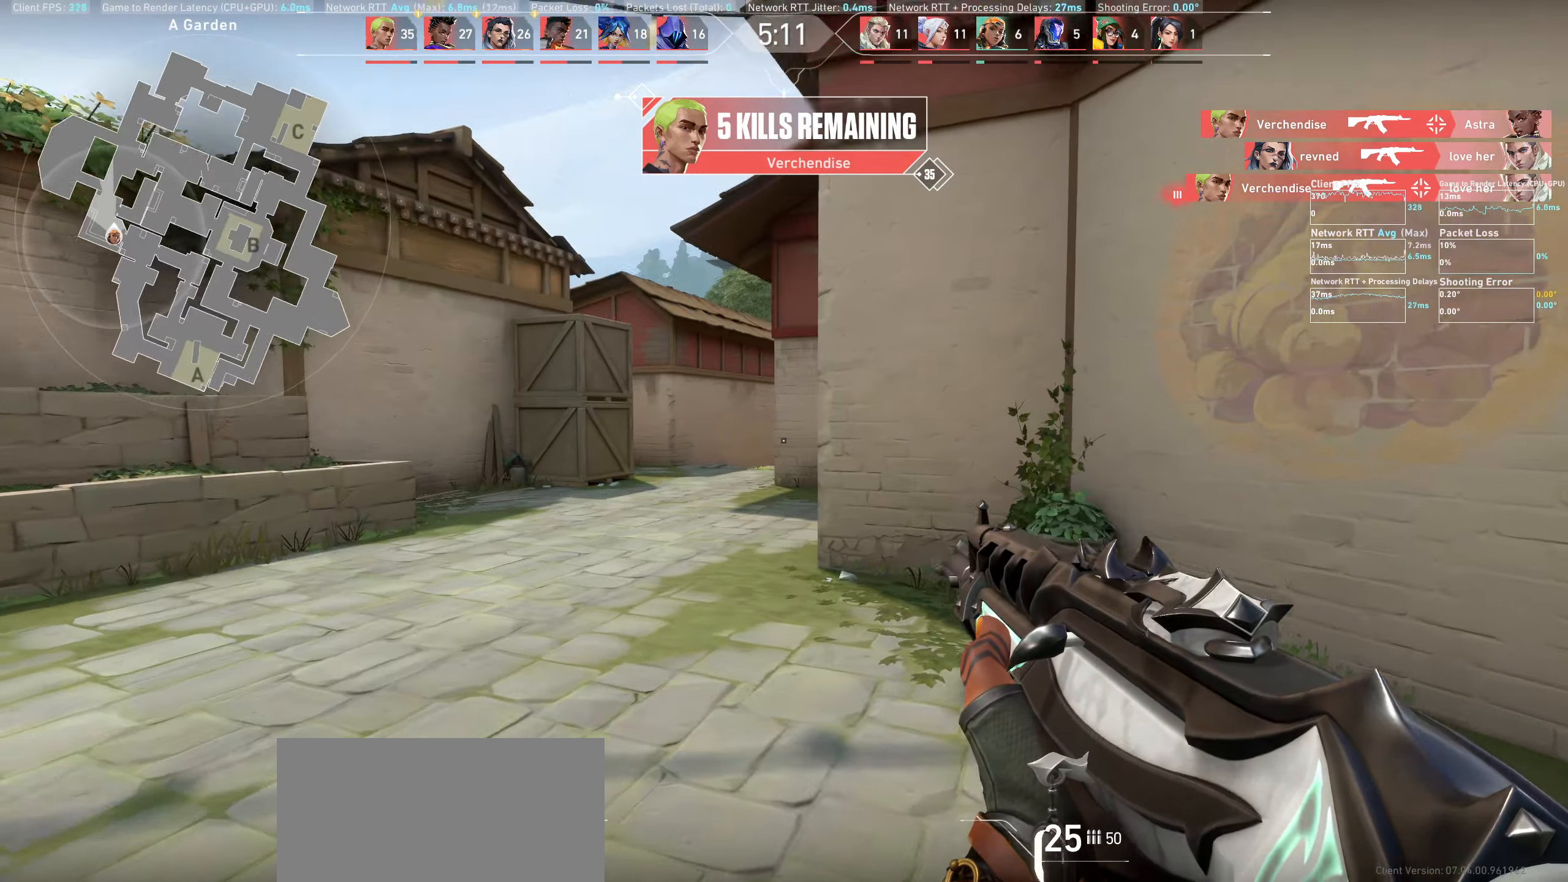
{"keys": ["a", "w"], "mouse": [], "events": []}
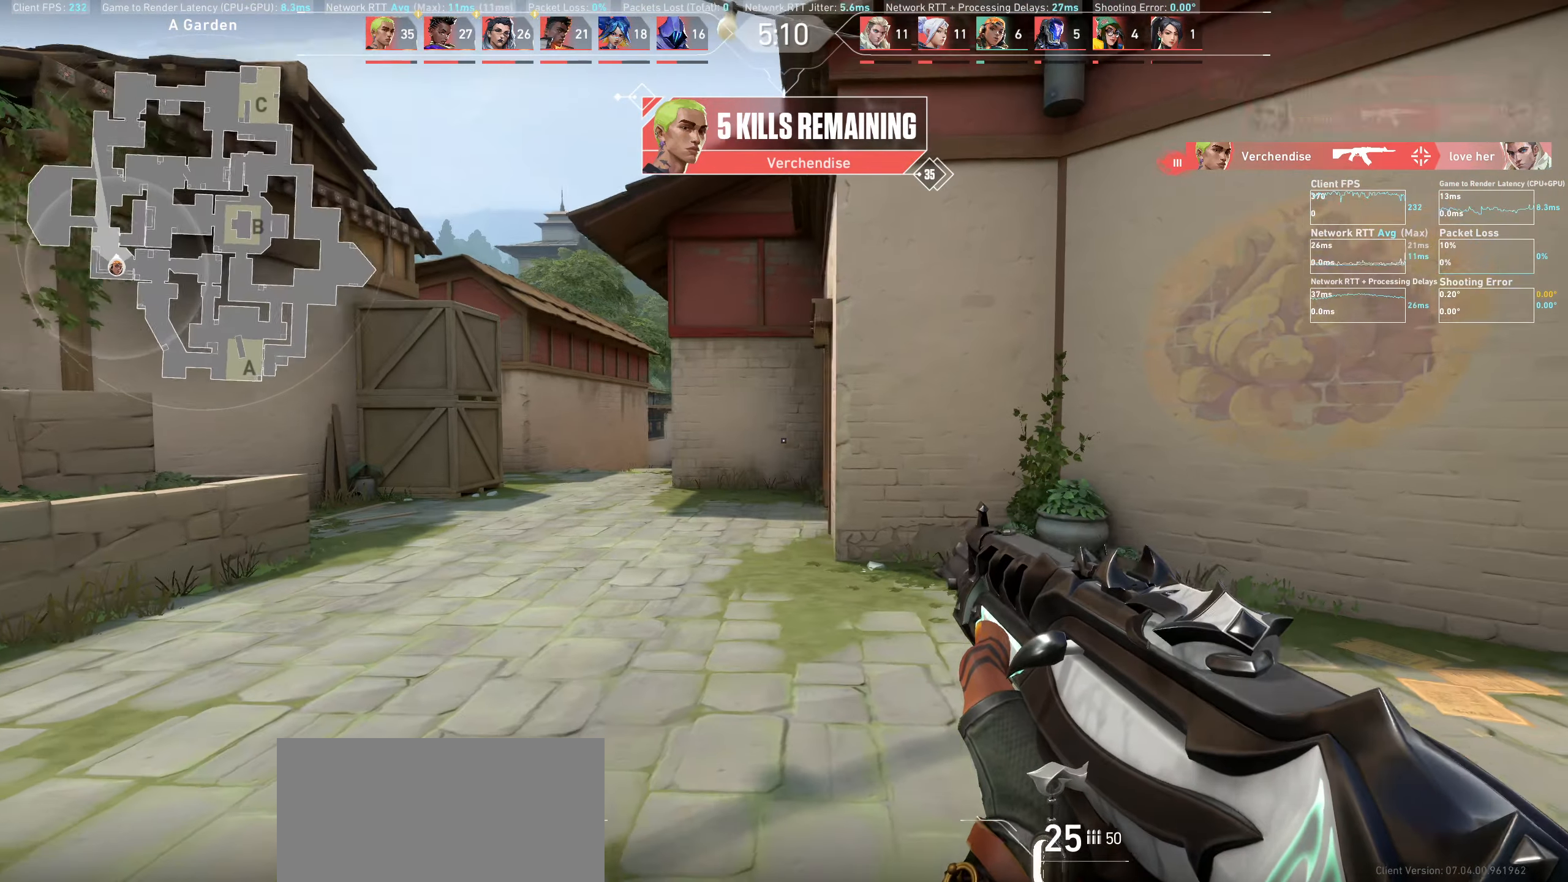
{"keys": ["a", "w"], "mouse": [], "events": []}
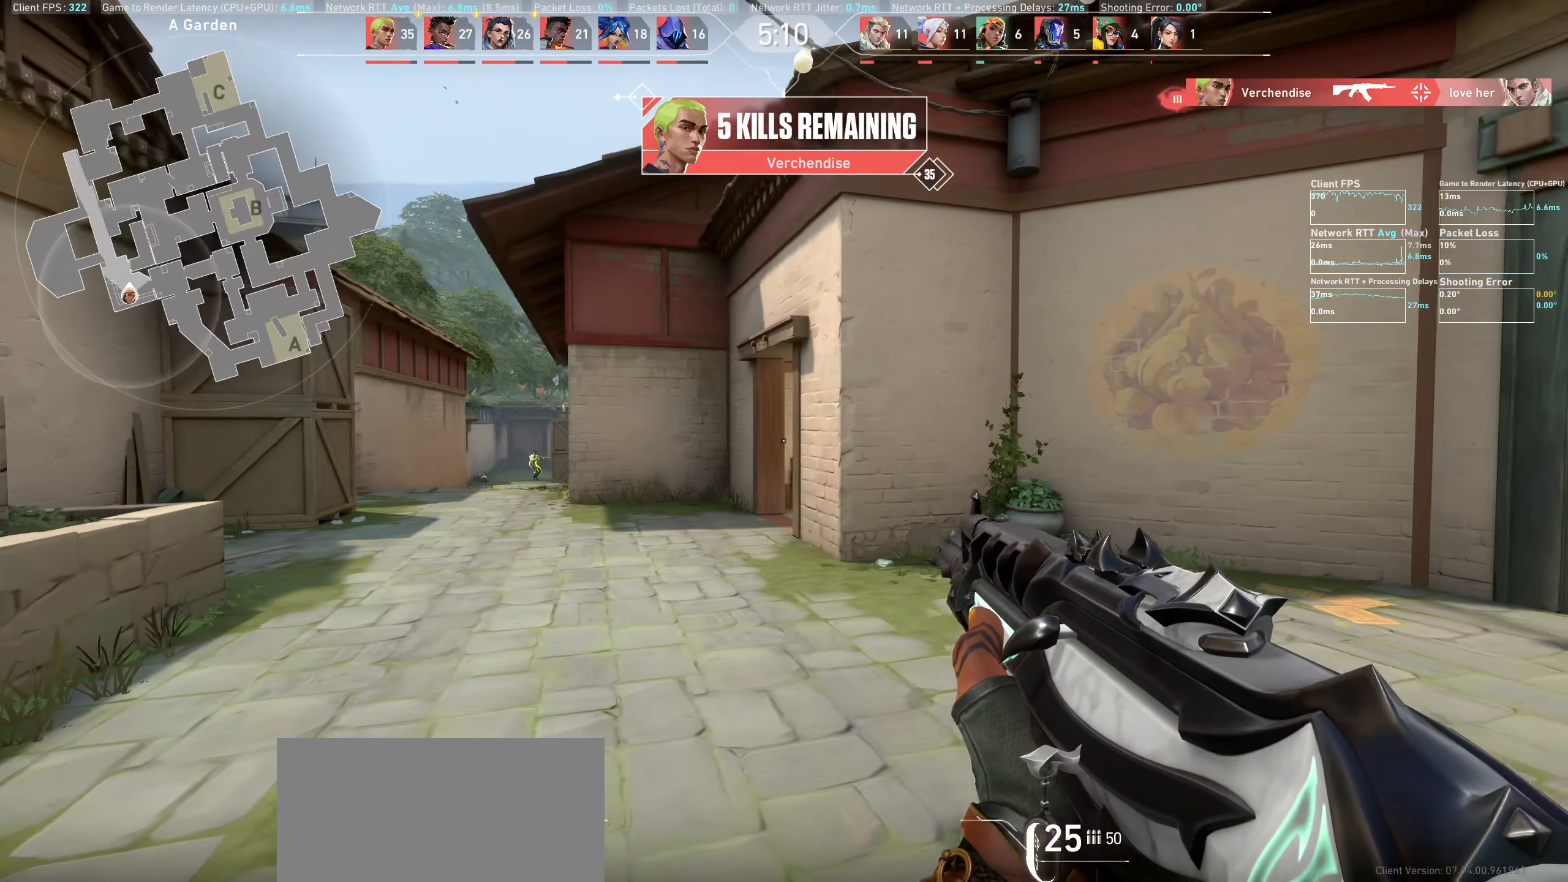
{"keys": ["w"], "mouse": [], "events": [[467, "a", "up"]]}